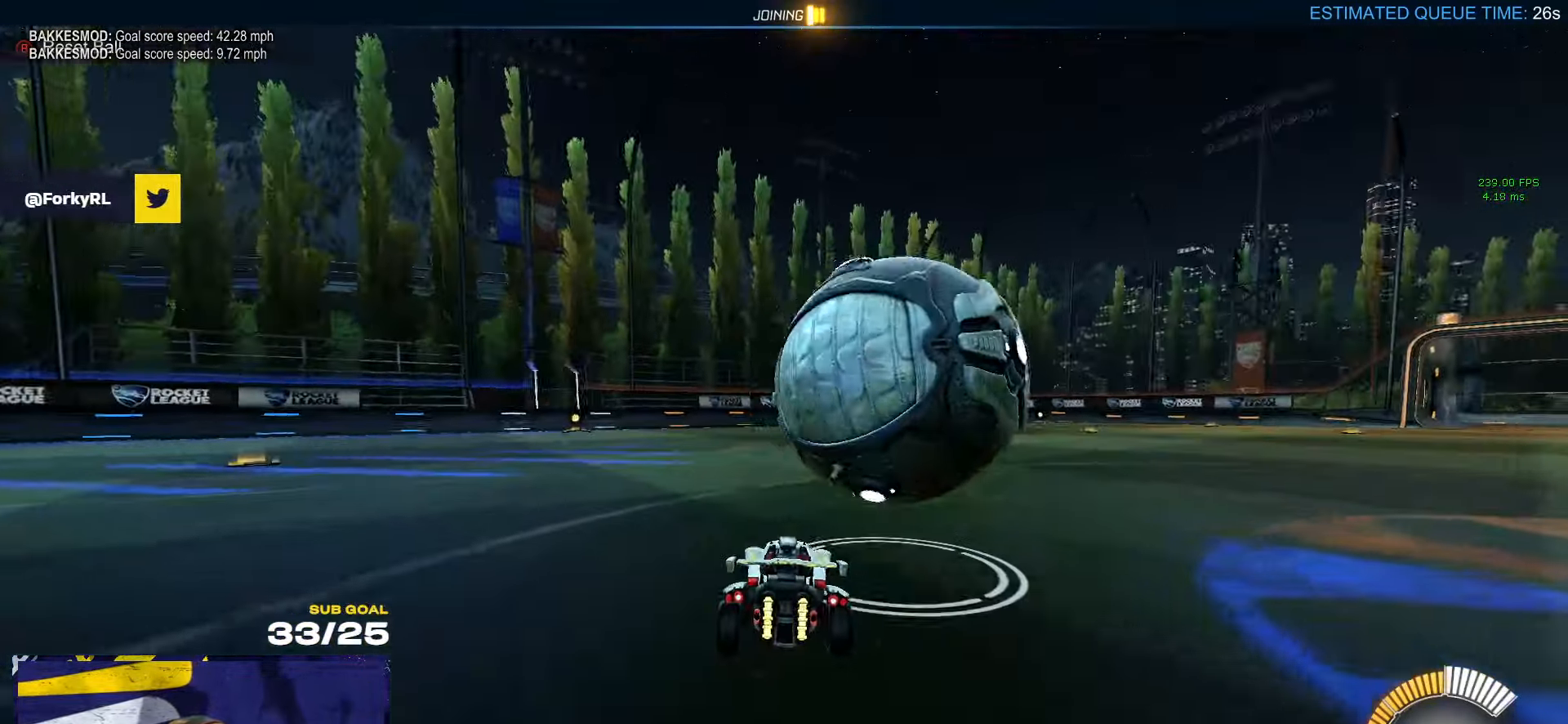
Gameplay with a controller (Xbox layout); each line is a JSON object with the inputs held at the frame after it. "events" lists button and stick changes between this image and that frame as [ms after this image, input, new state], when the widget could be followed in between. Not read: R2.
{"buttons": [], "left_stick": "right", "right_stick": "center", "events": [[17, "R1", "down"], [450, "R1", "up"]]}
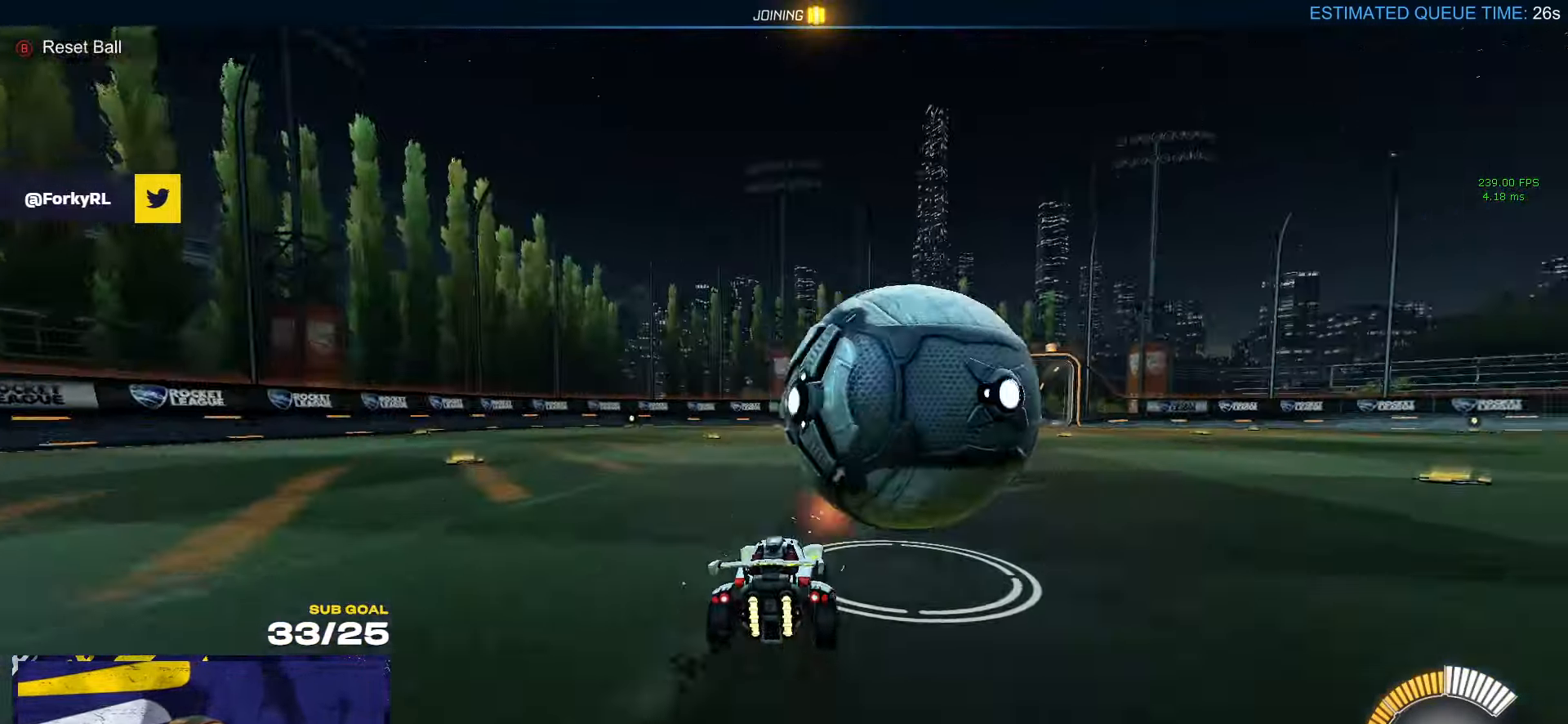
{"buttons": ["R1"], "left_stick": "down", "right_stick": "center", "events": [[150, "left_stick", "left"], [200, "A", "down"], [333, "R1", "down"], [450, "A", "up"], [500, "left_stick", "down"]]}
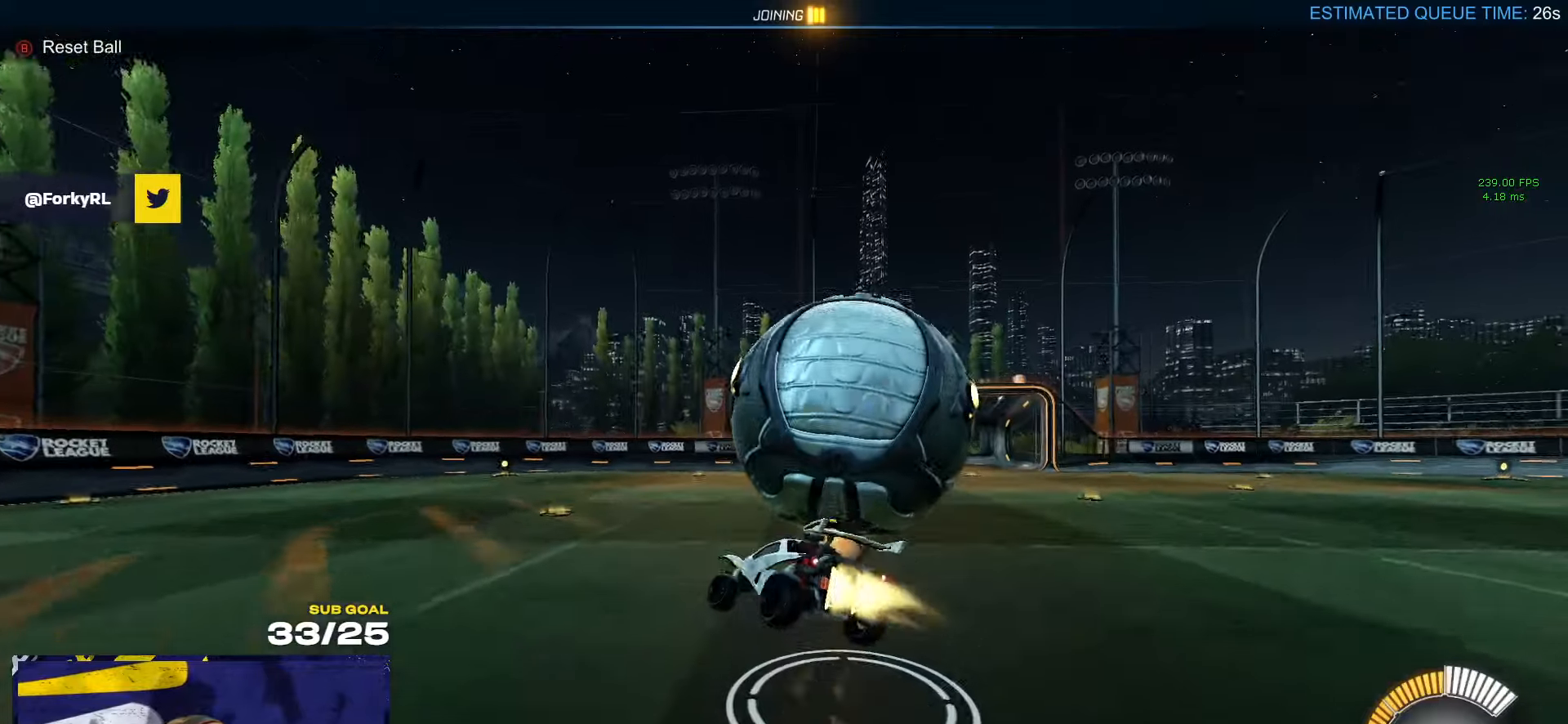
{"buttons": ["L3"], "left_stick": "up-left", "right_stick": "left", "events": [[33, "left_stick", "down-right"], [83, "L1", "down"], [116, "R1", "up"], [166, "L1", "up"], [216, "A", "down"], [216, "L1", "down"], [233, "L3", "down"], [316, "L1", "up"], [316, "left_stick", "down"], [350, "A", "up"], [350, "X", "down"], [350, "right_stick", "left"], [366, "X", "up"], [450, "left_stick", "up-left"]]}
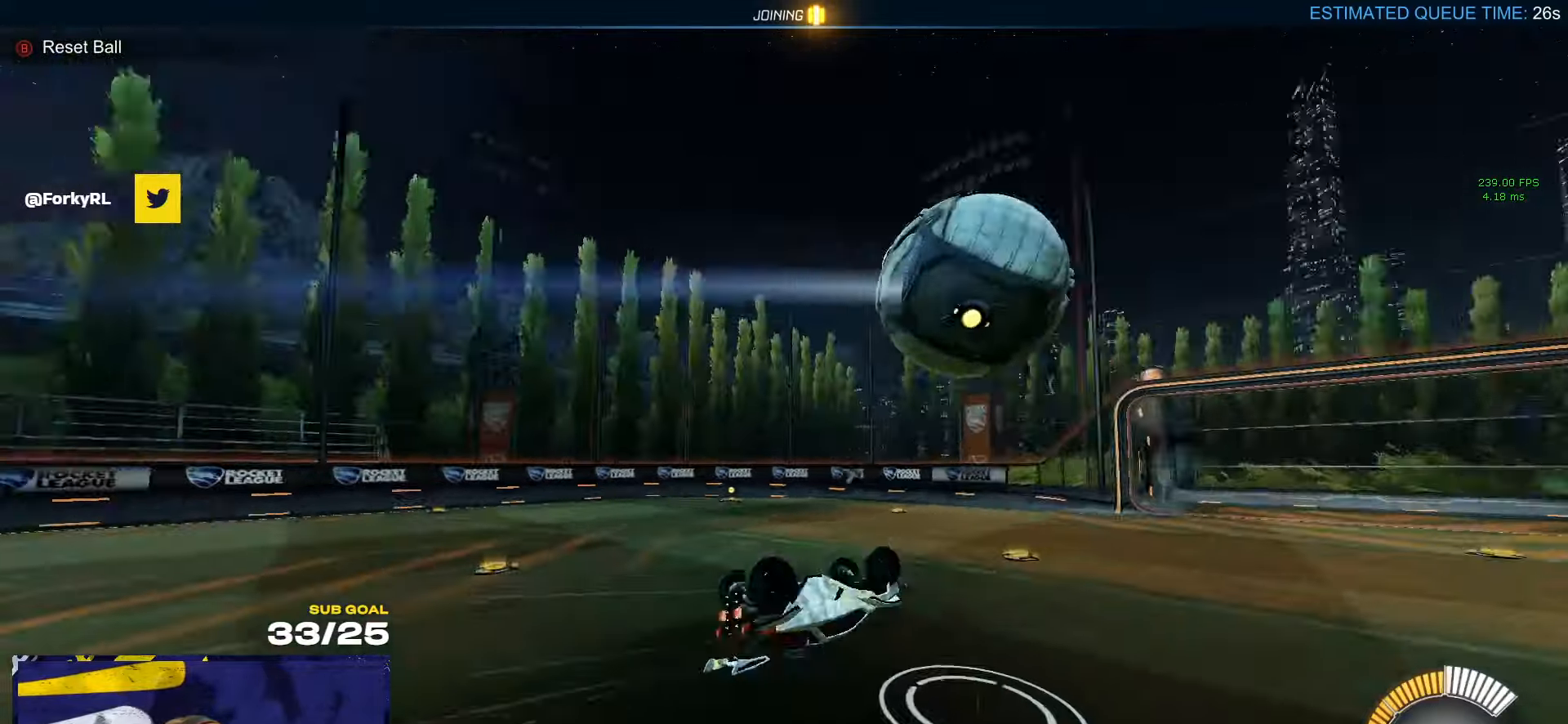
{"buttons": ["R1"], "left_stick": "up", "right_stick": "center", "events": [[33, "right_stick", "center"], [233, "R1", "down"], [283, "left_stick", "up"], [466, "L3", "up"]]}
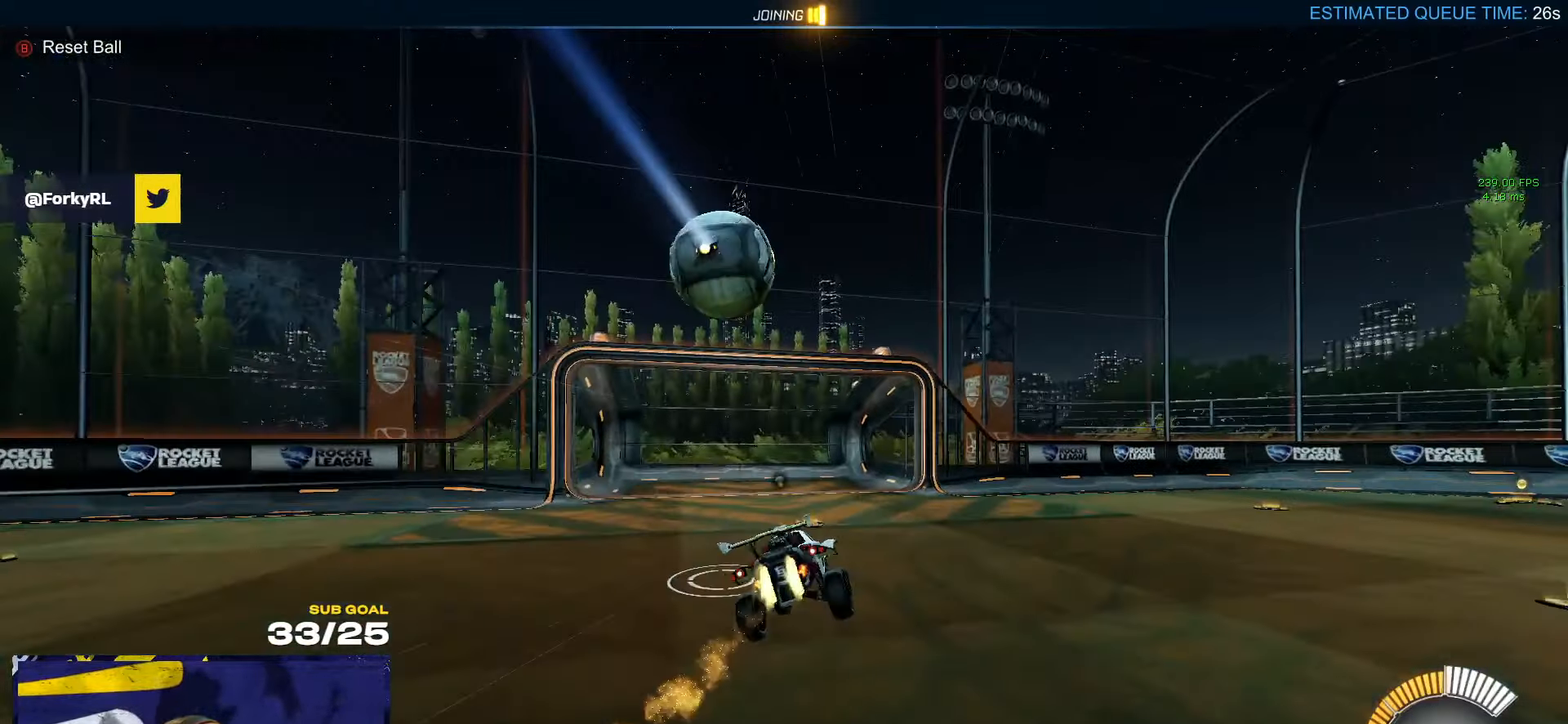
{"buttons": [], "left_stick": "center", "right_stick": "center", "events": [[16, "left_stick", "center"], [100, "R1", "up"], [183, "left_stick", "down-left"], [233, "L1", "down"], [316, "L1", "up"], [450, "left_stick", "center"]]}
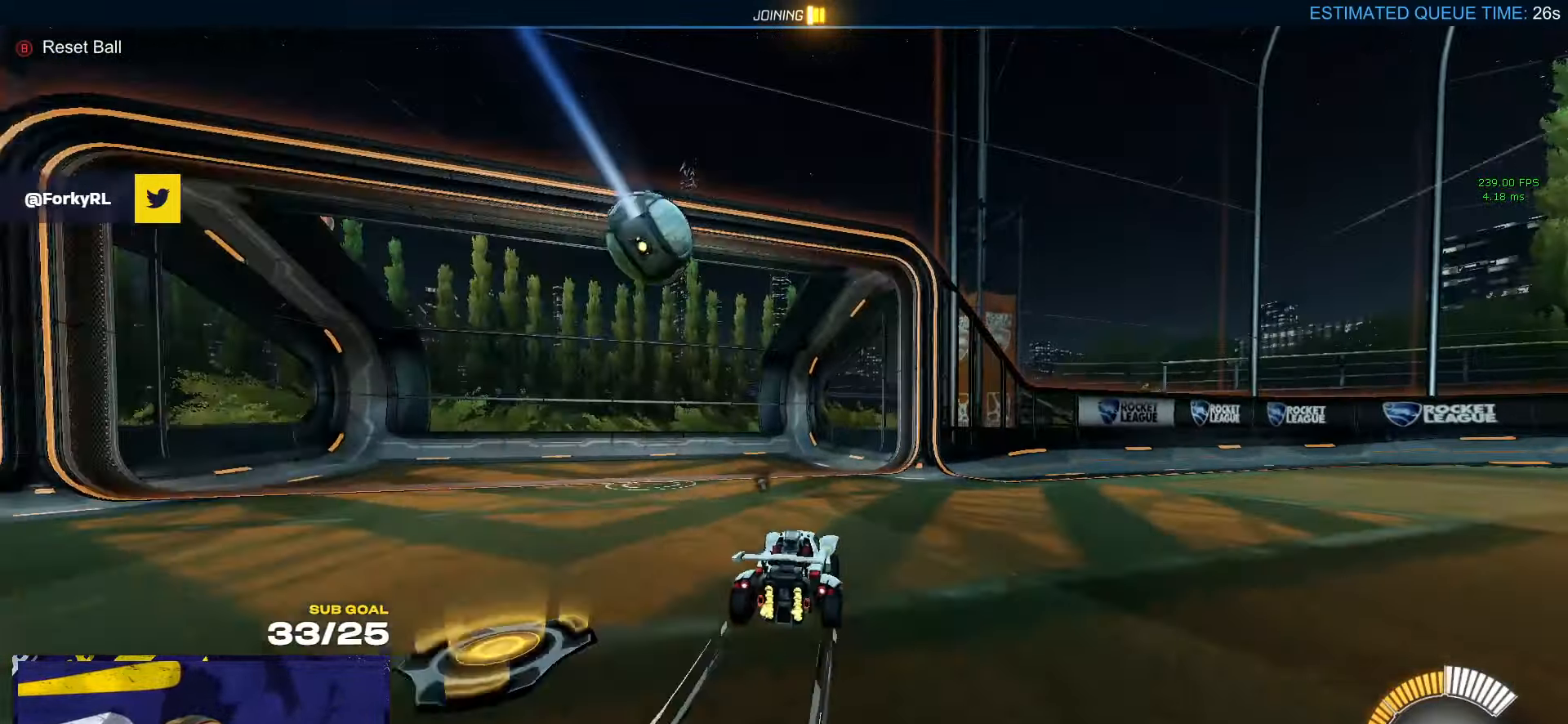
{"buttons": [], "left_stick": "center", "right_stick": "center", "events": []}
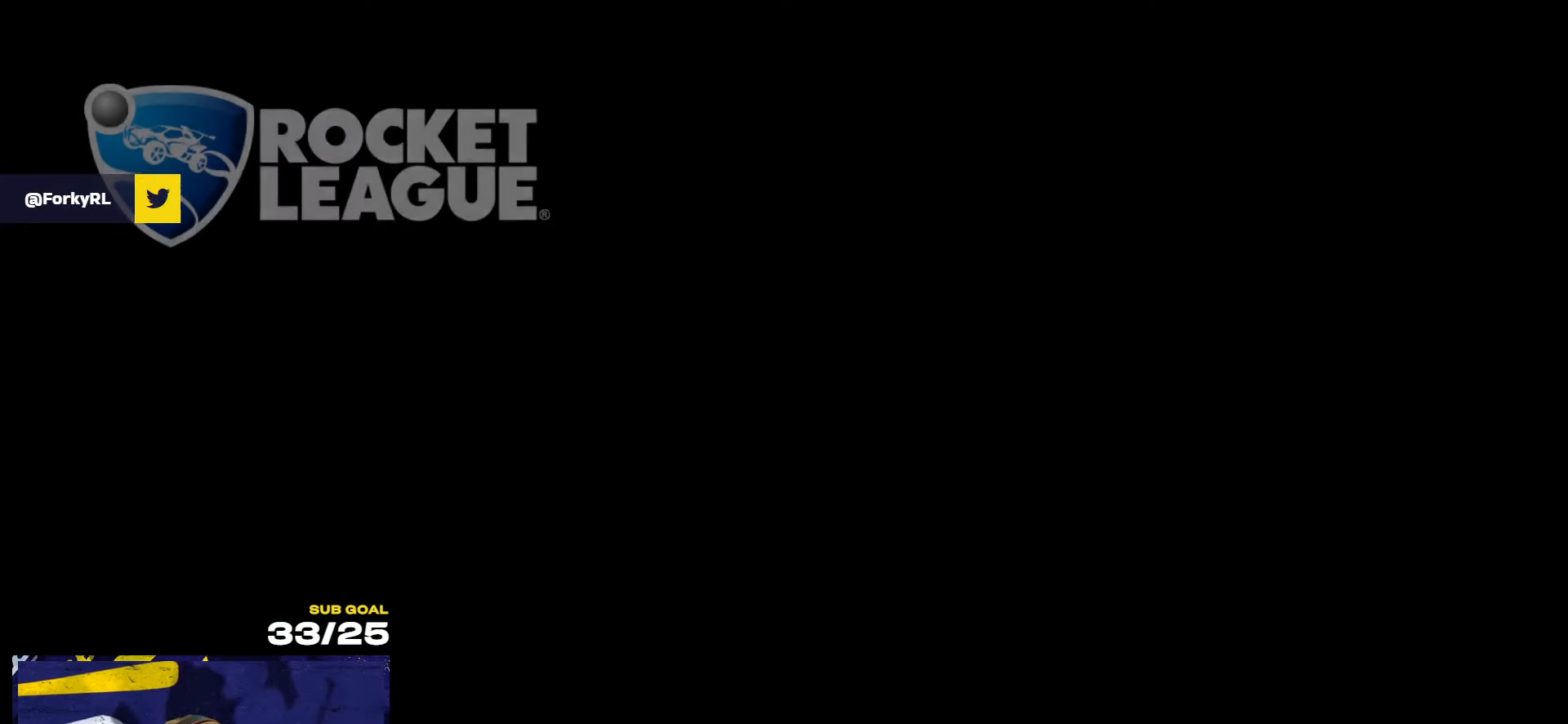
{"buttons": [], "left_stick": "center", "right_stick": "center", "events": []}
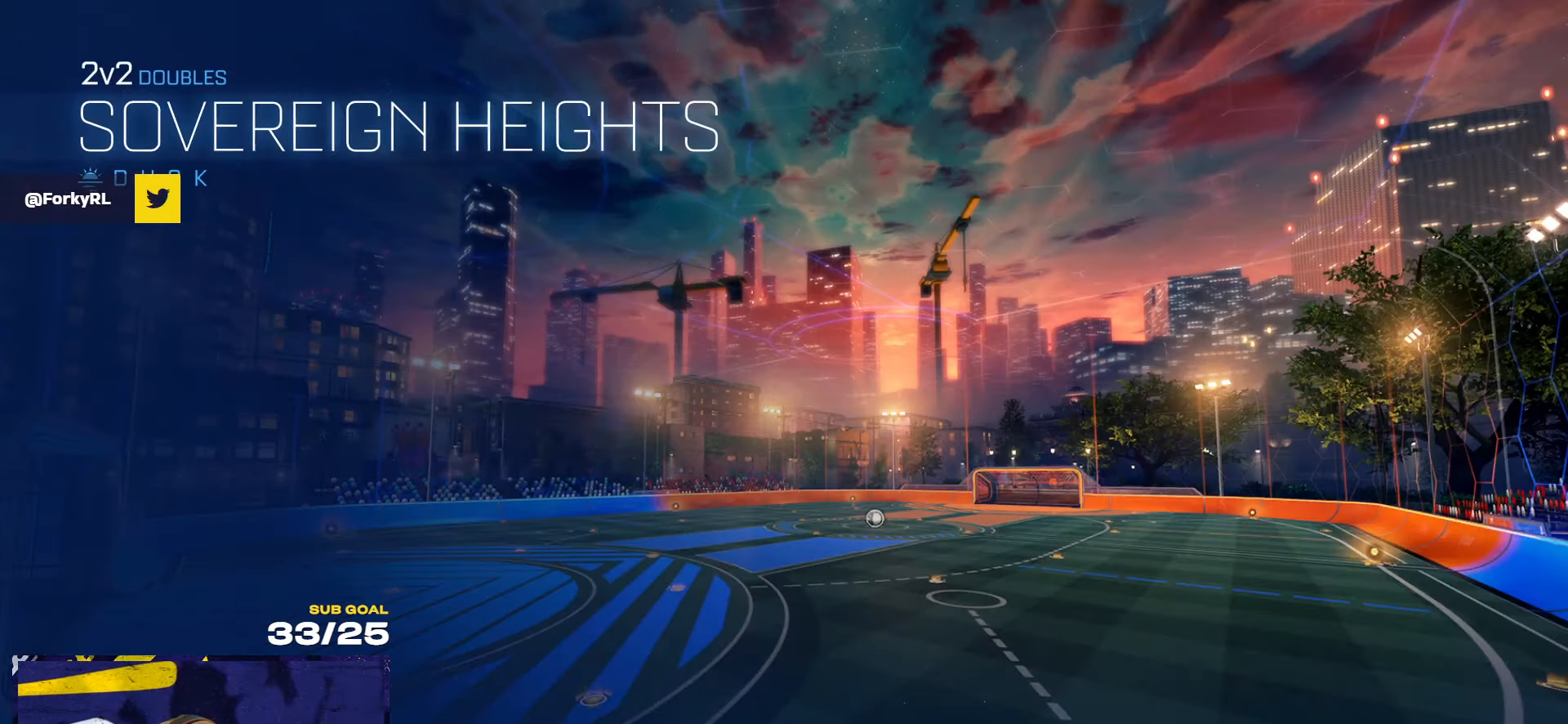
{"buttons": [], "left_stick": "center", "right_stick": "center", "events": []}
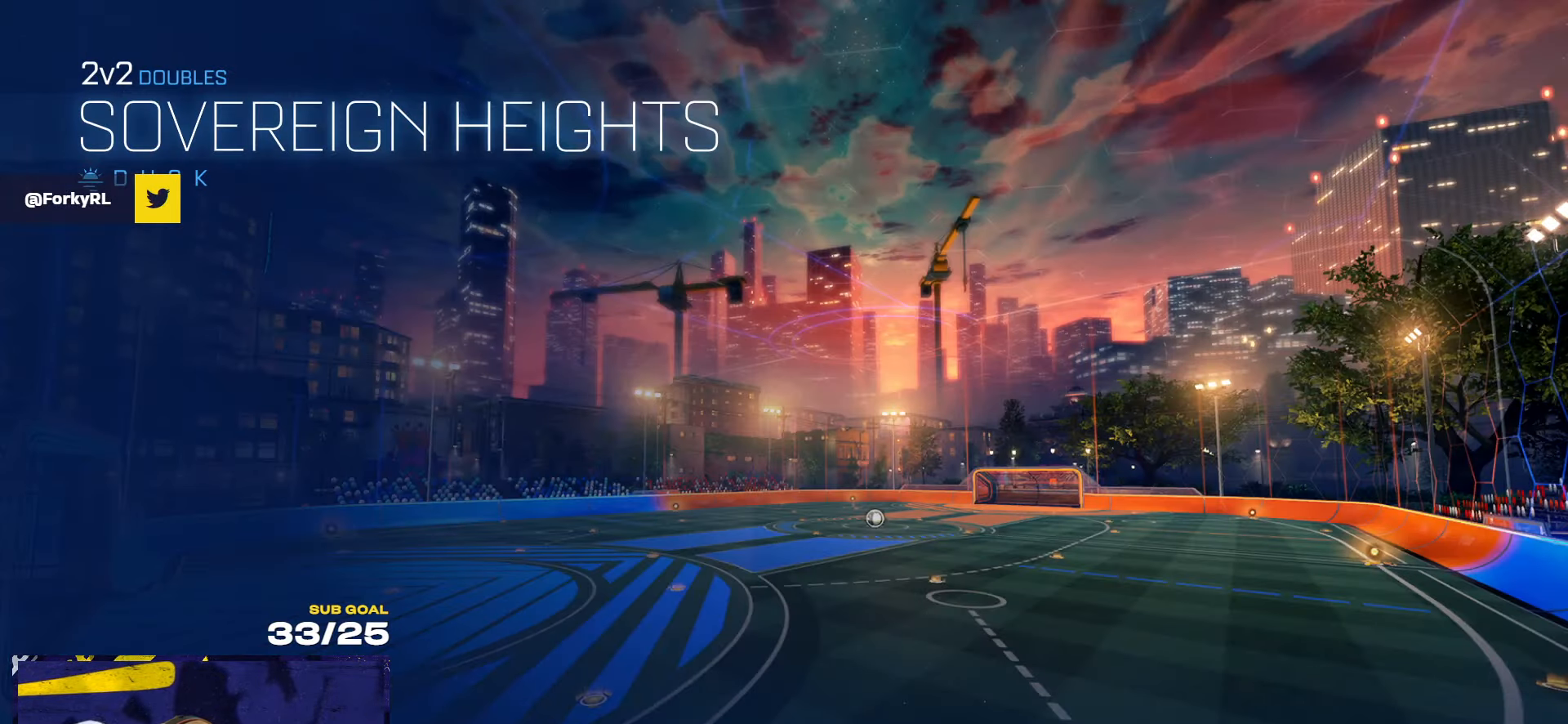
{"buttons": [], "left_stick": "center", "right_stick": "center", "events": []}
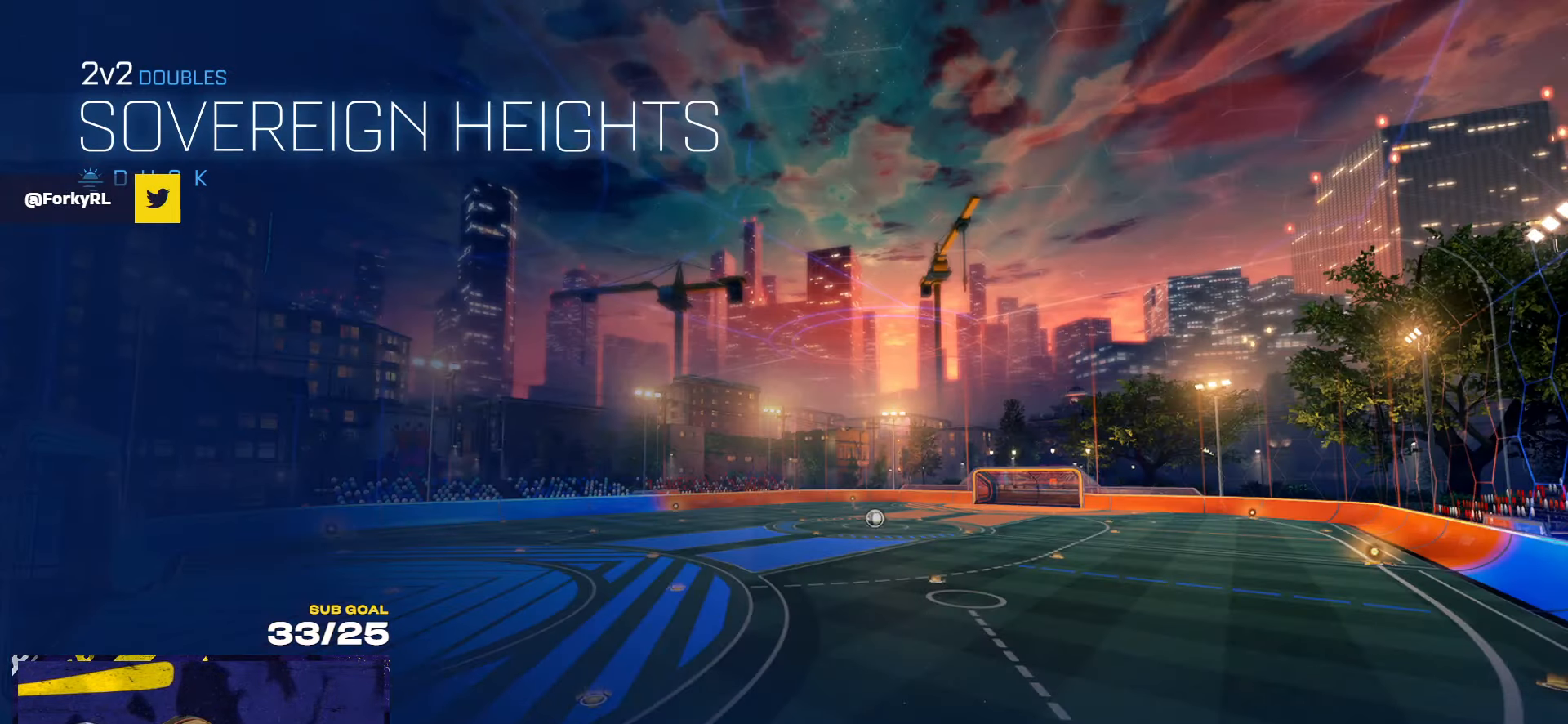
{"buttons": [], "left_stick": "center", "right_stick": "center", "events": []}
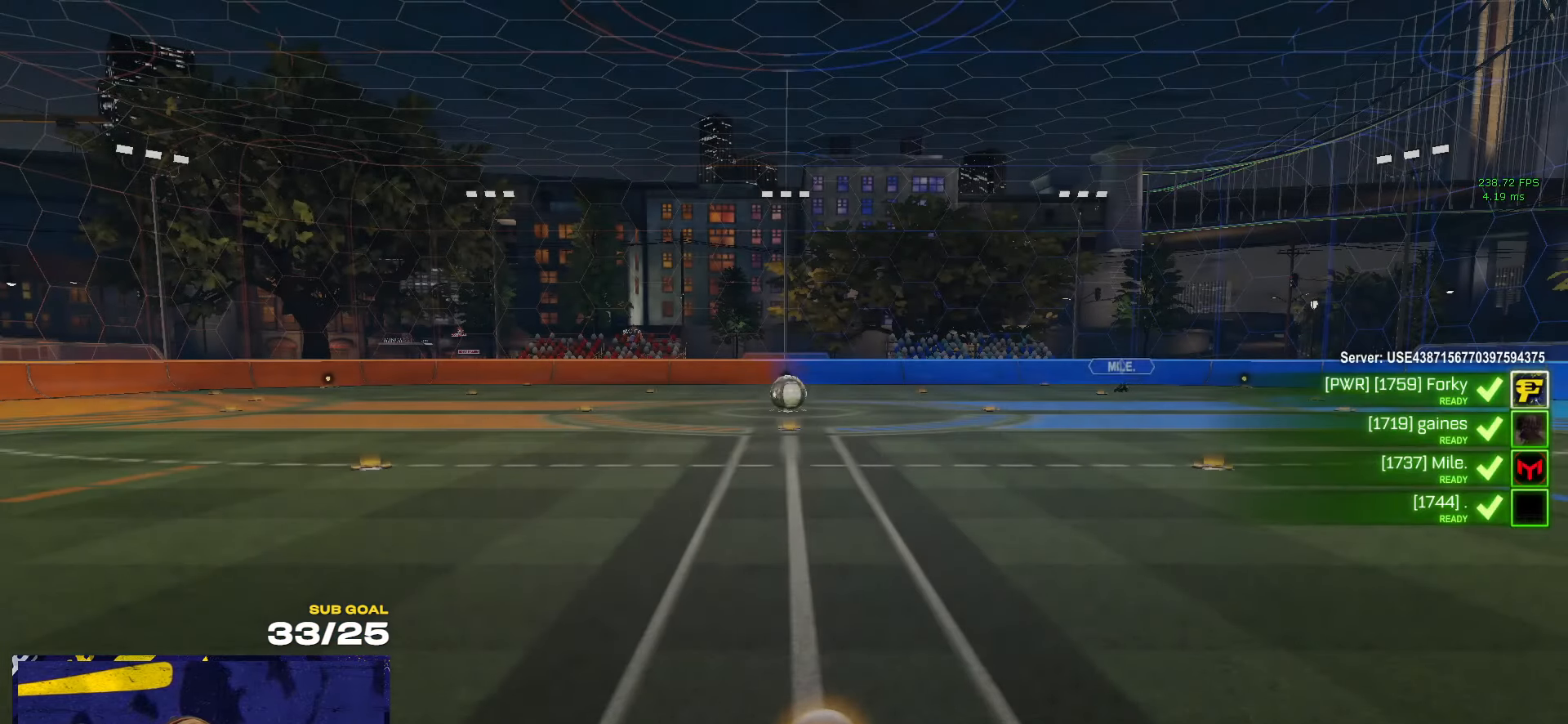
{"buttons": [], "left_stick": "center", "right_stick": "center", "events": [[416, "Y", "down"], [500, "Y", "up"]]}
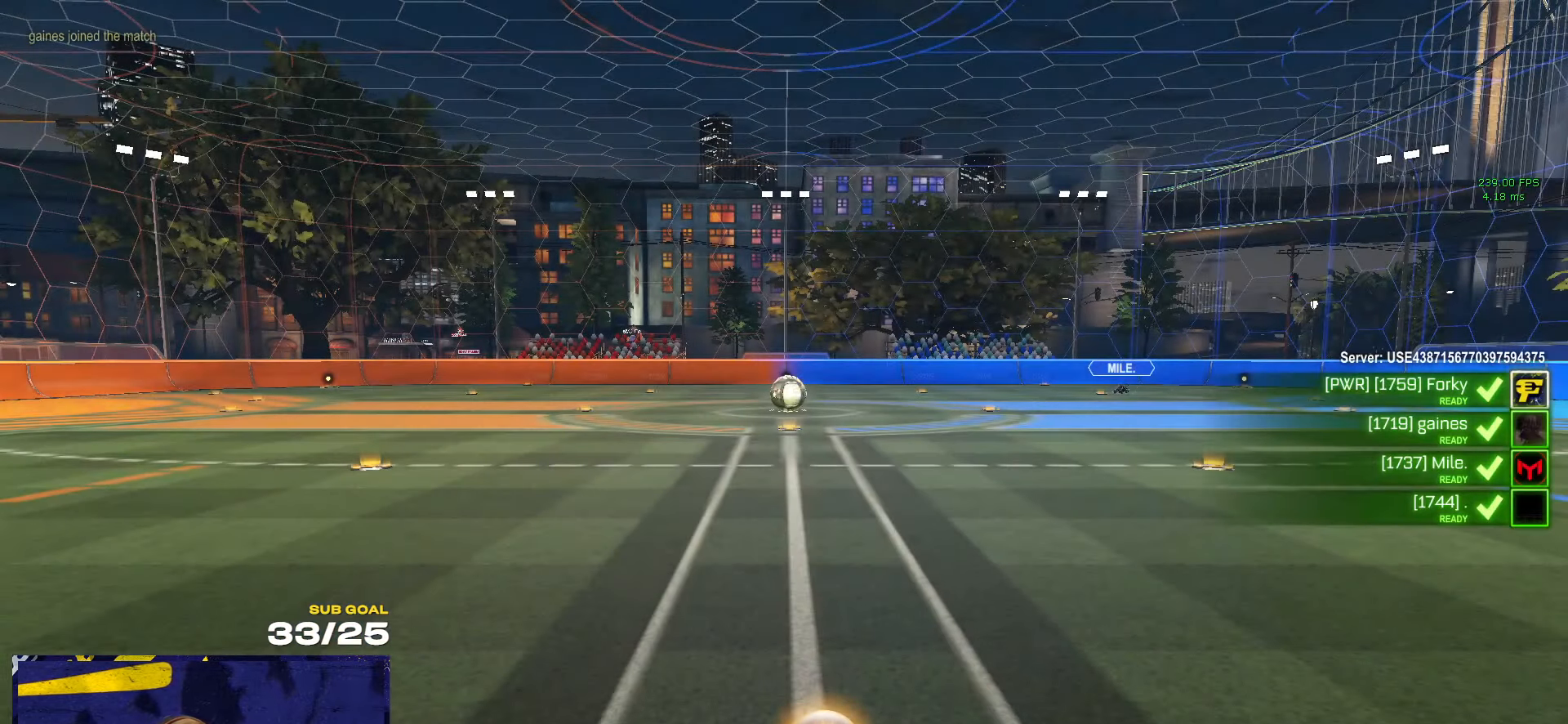
{"buttons": [], "left_stick": "center", "right_stick": "up-right", "events": [[450, "right_stick", "up-right"]]}
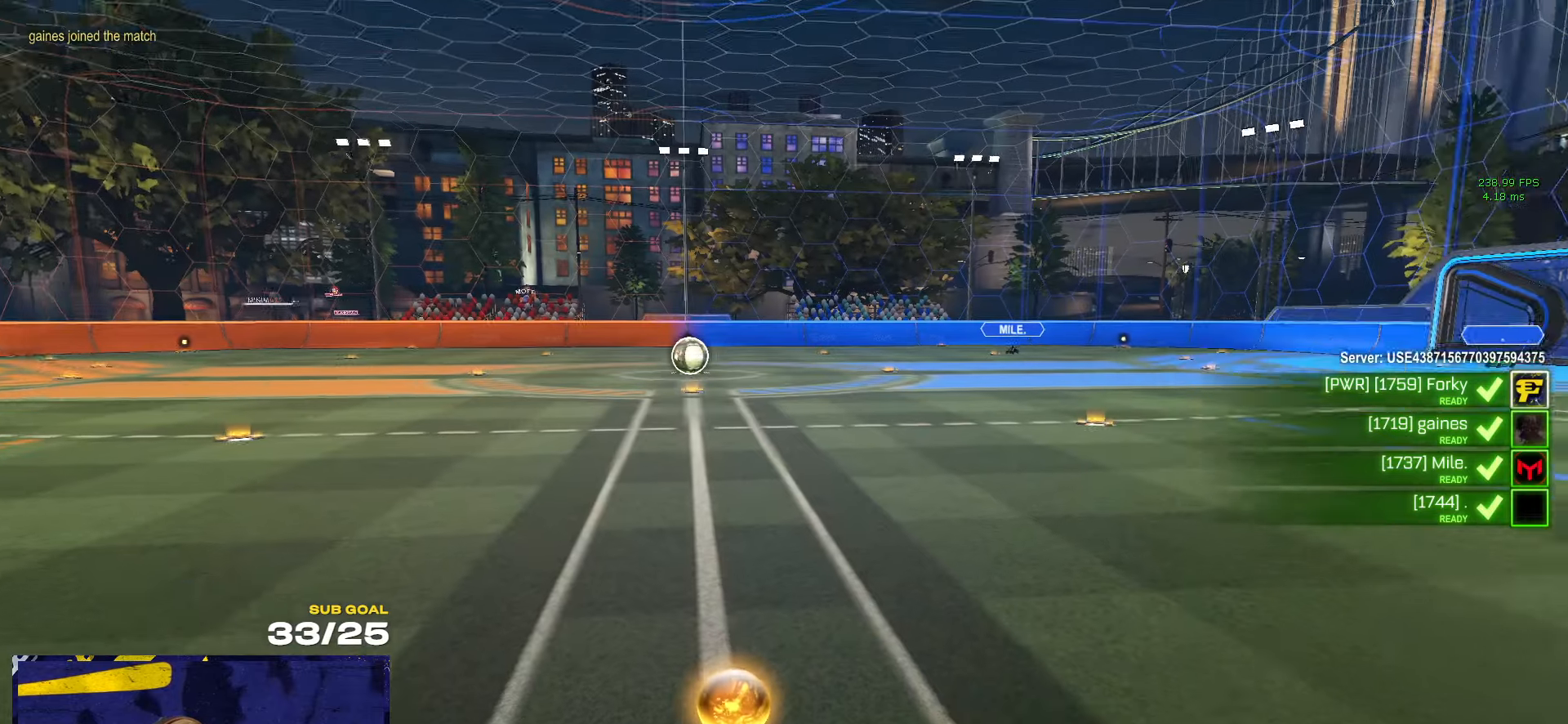
{"buttons": [], "left_stick": "center", "right_stick": "center", "events": [[67, "right_stick", "center"]]}
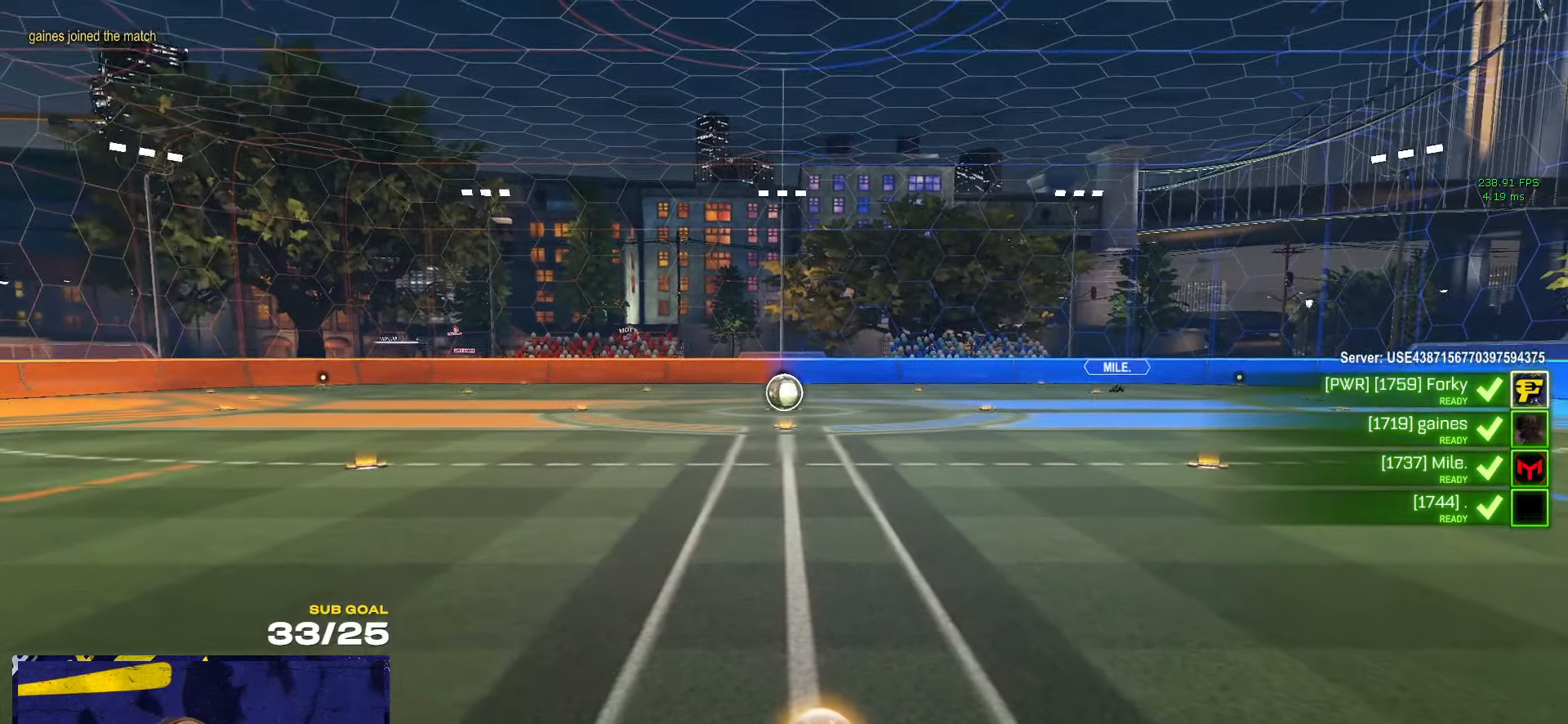
{"buttons": [], "left_stick": "center", "right_stick": "center", "events": []}
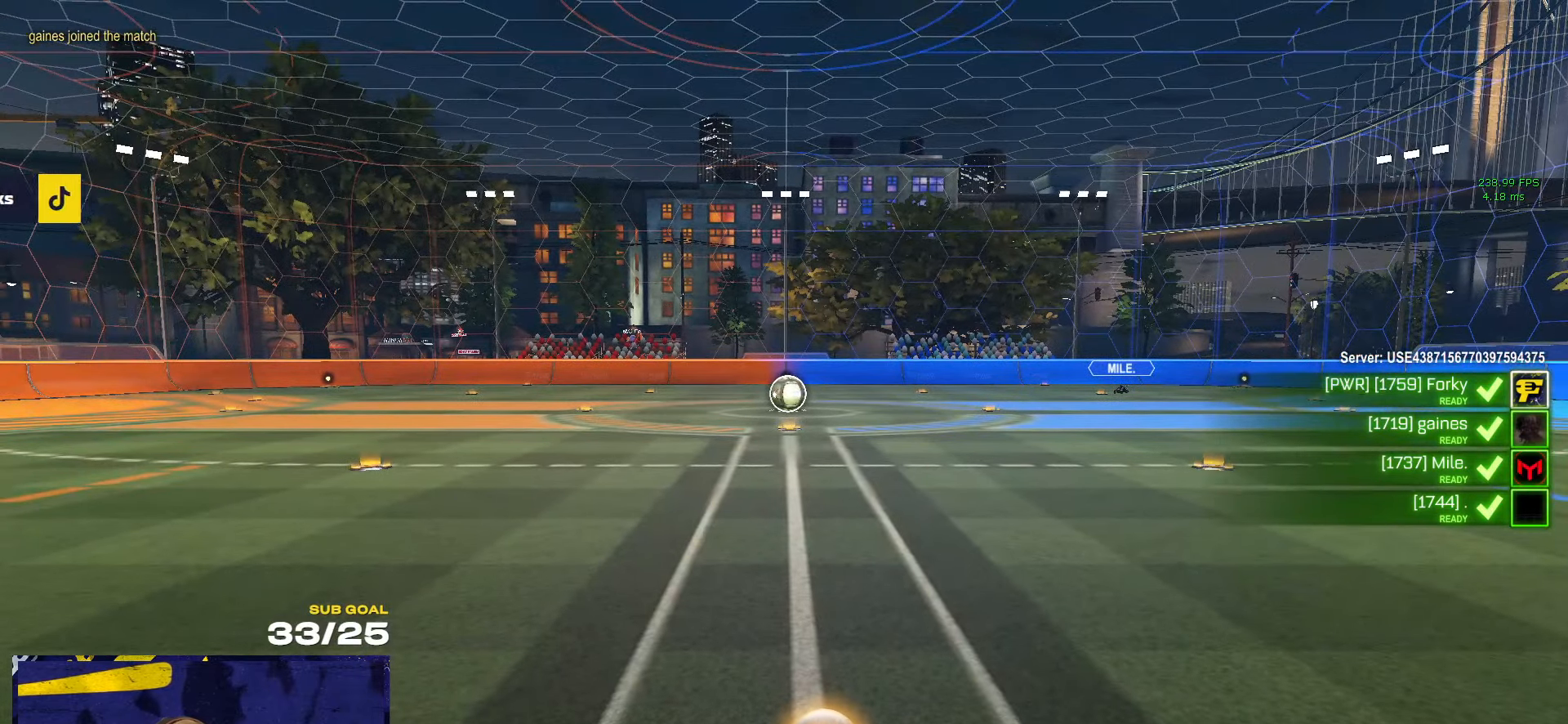
{"buttons": ["Y", "SELECT"], "left_stick": "center", "right_stick": "center", "events": [[317, "SELECT", "down"], [433, "Y", "down"]]}
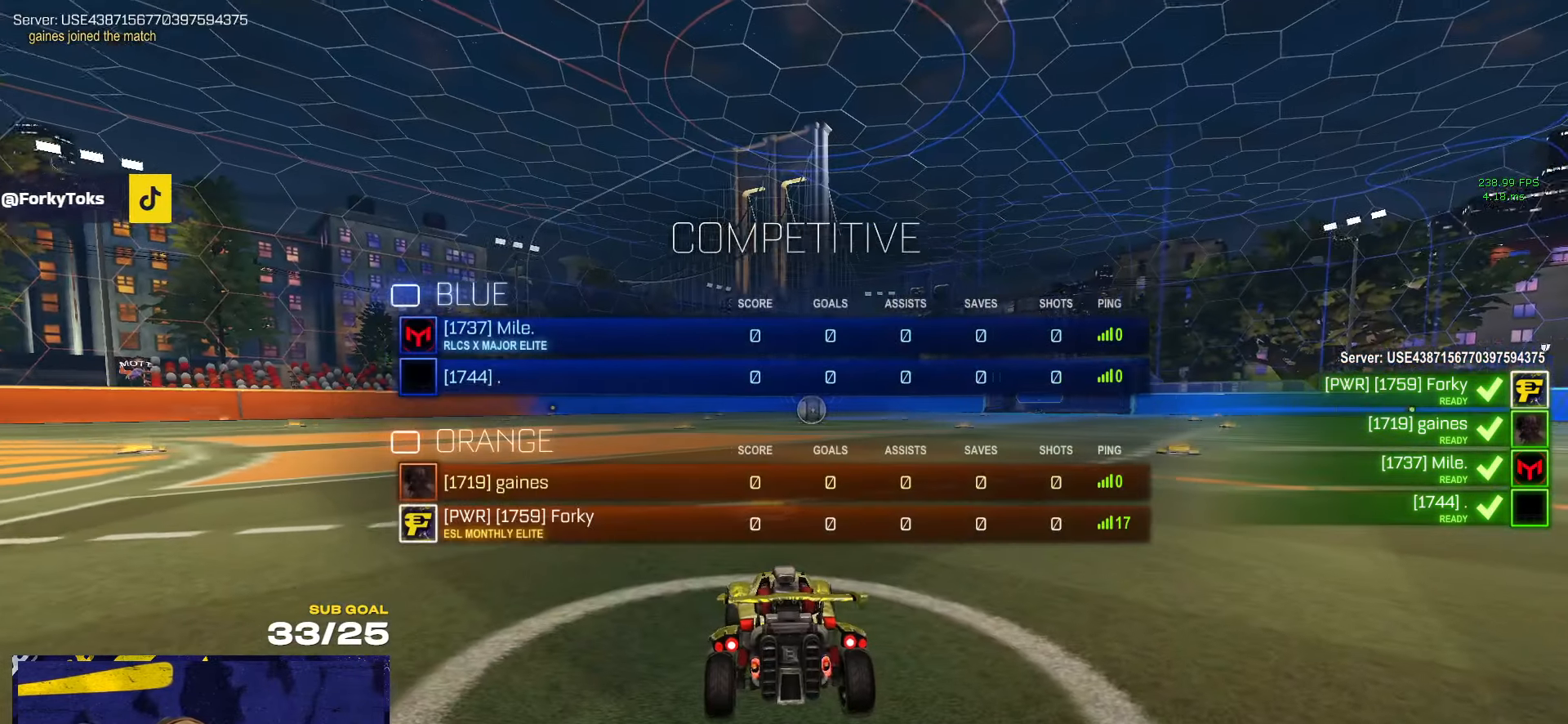
{"buttons": [], "left_stick": "center", "right_stick": "center", "events": [[33, "Y", "up"], [117, "Y", "down"], [200, "Y", "up"], [233, "SELECT", "up"]]}
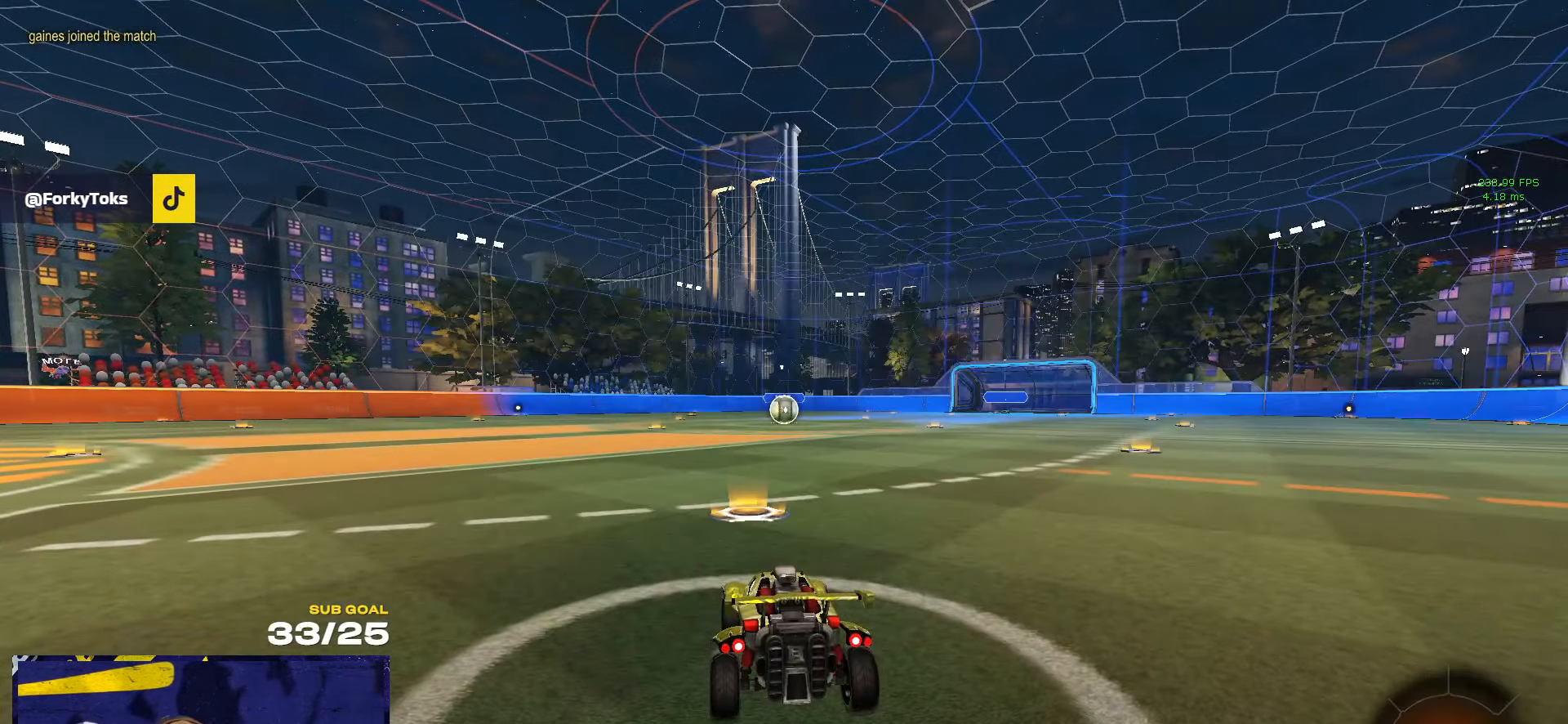
{"buttons": [], "left_stick": "center", "right_stick": "center", "events": []}
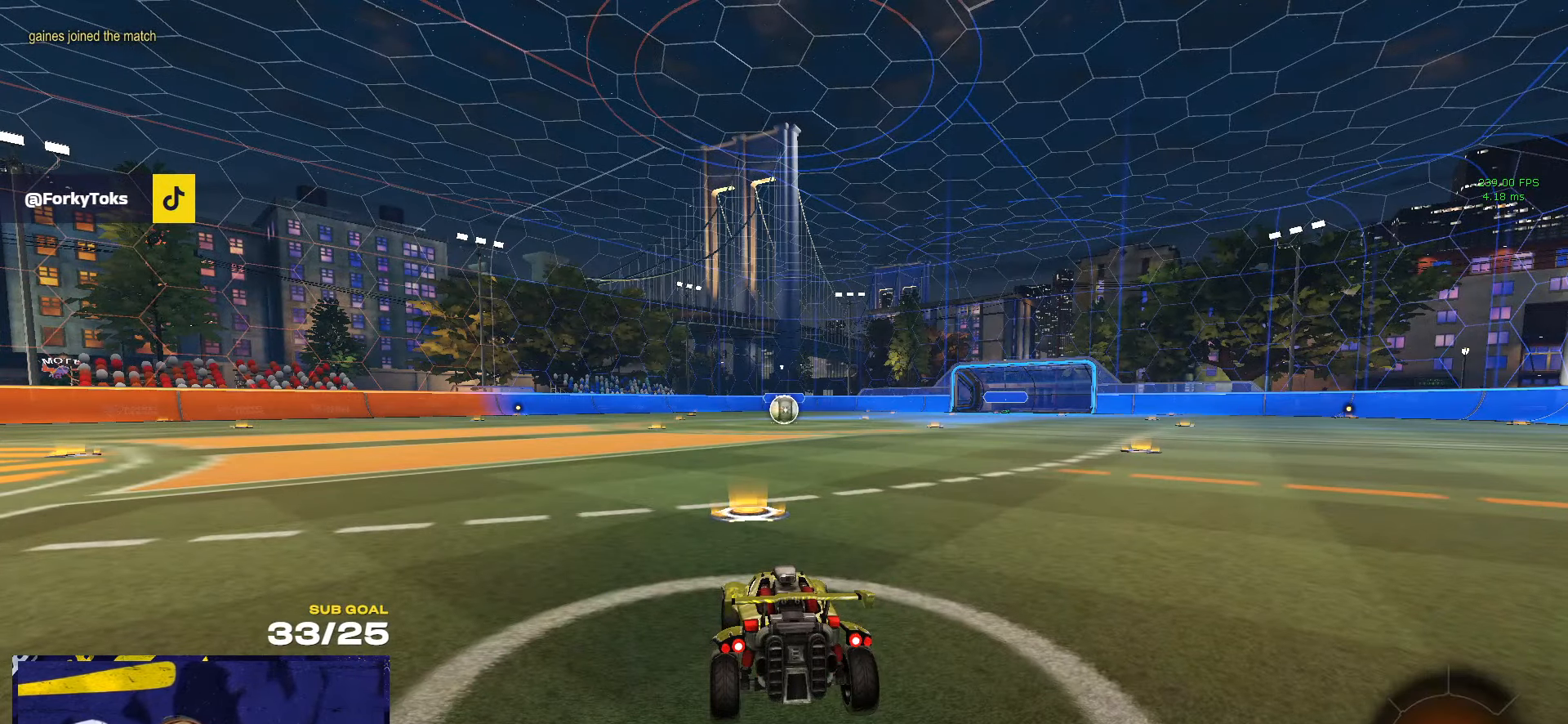
{"buttons": [], "left_stick": "center", "right_stick": "center", "events": []}
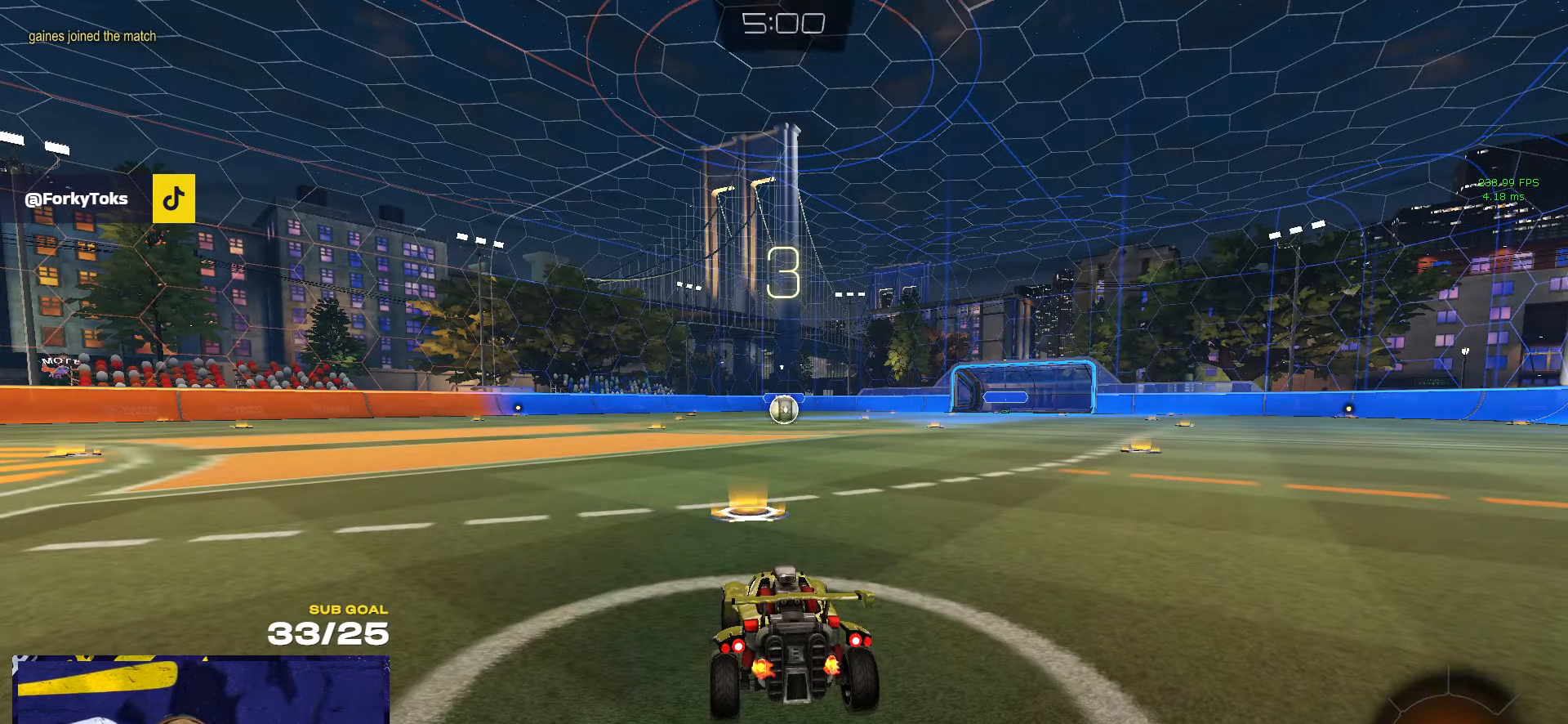
{"buttons": [], "left_stick": "up", "right_stick": "center", "events": [[400, "right_stick", "up-right"], [500, "left_stick", "up"], [500, "right_stick", "center"]]}
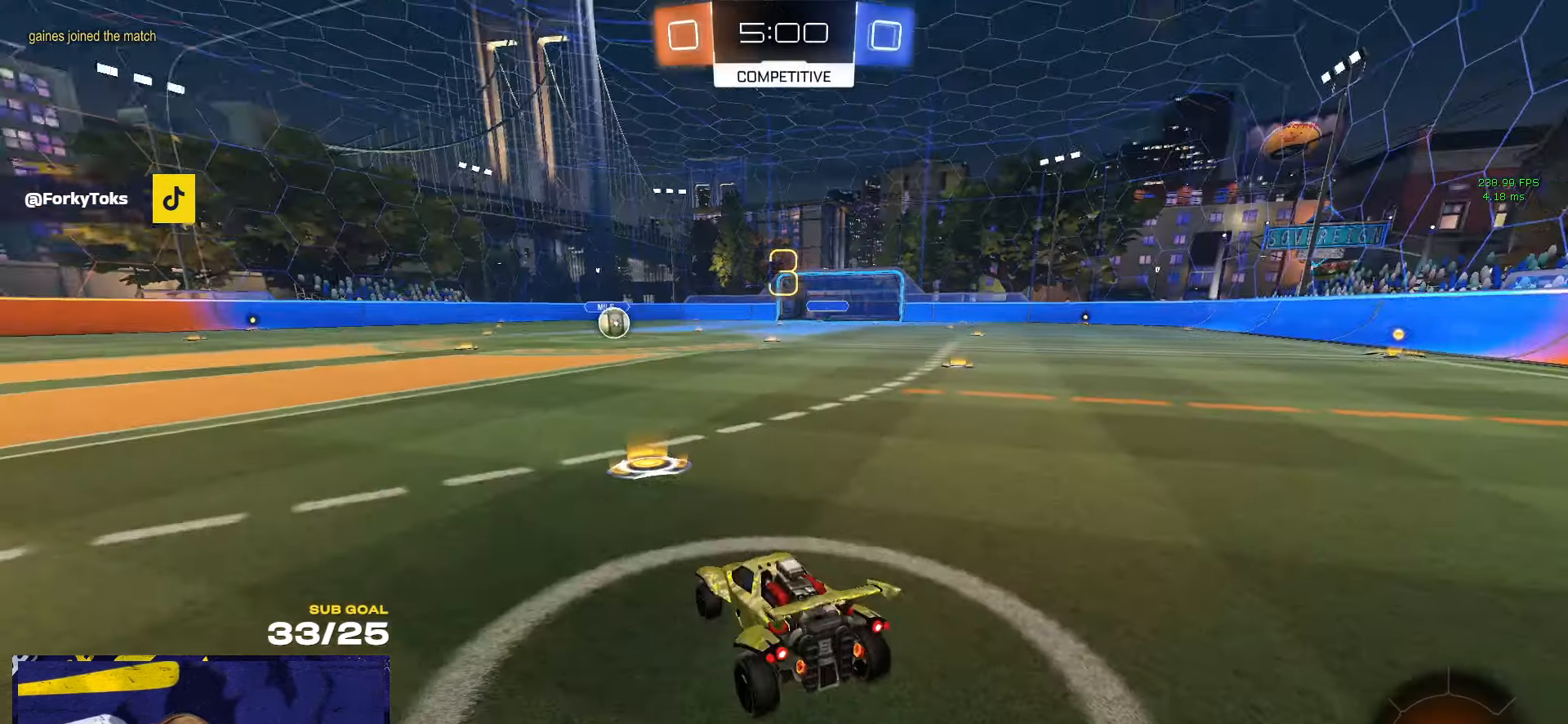
{"buttons": [], "left_stick": "up", "right_stick": "center", "events": []}
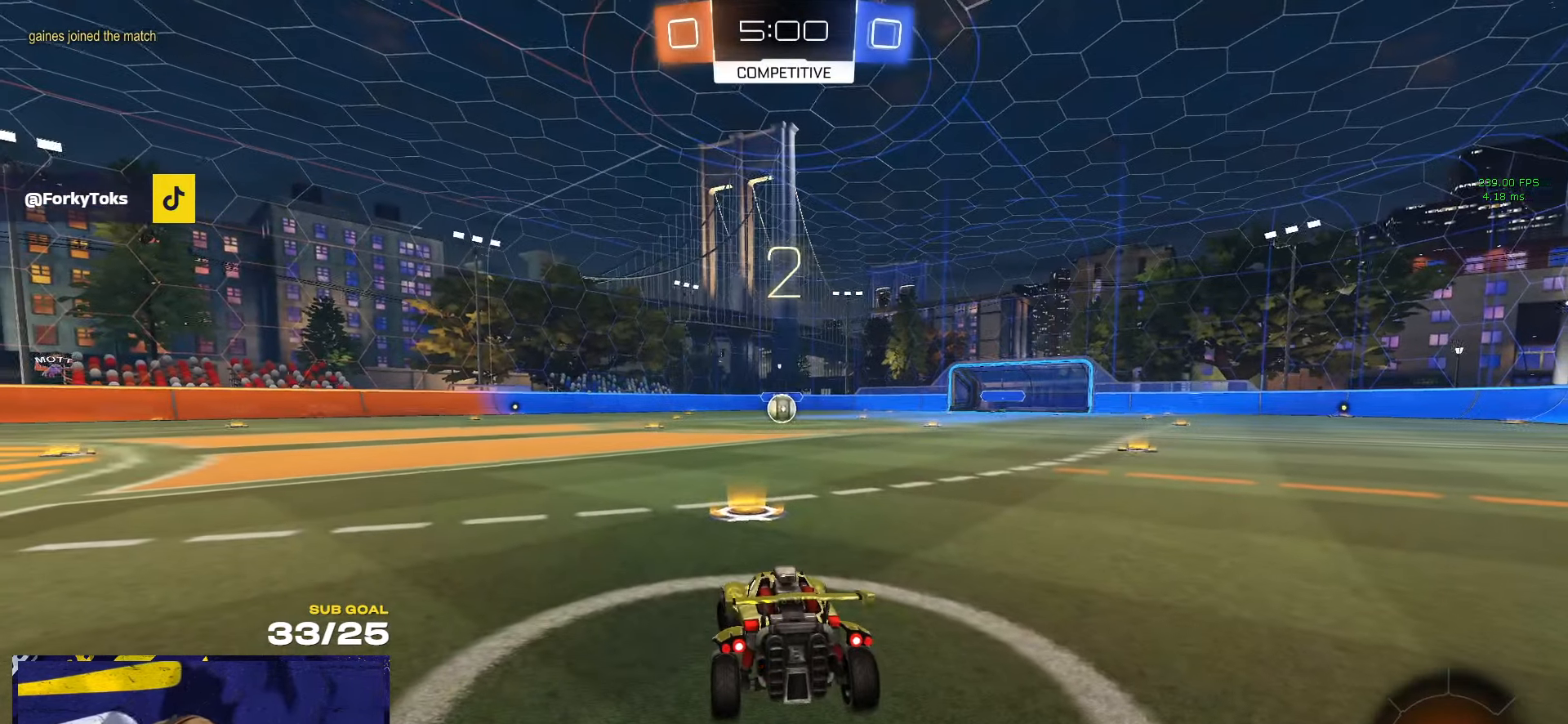
{"buttons": [], "left_stick": "up", "right_stick": "center", "events": [[250, "Y", "down"], [333, "Y", "up"]]}
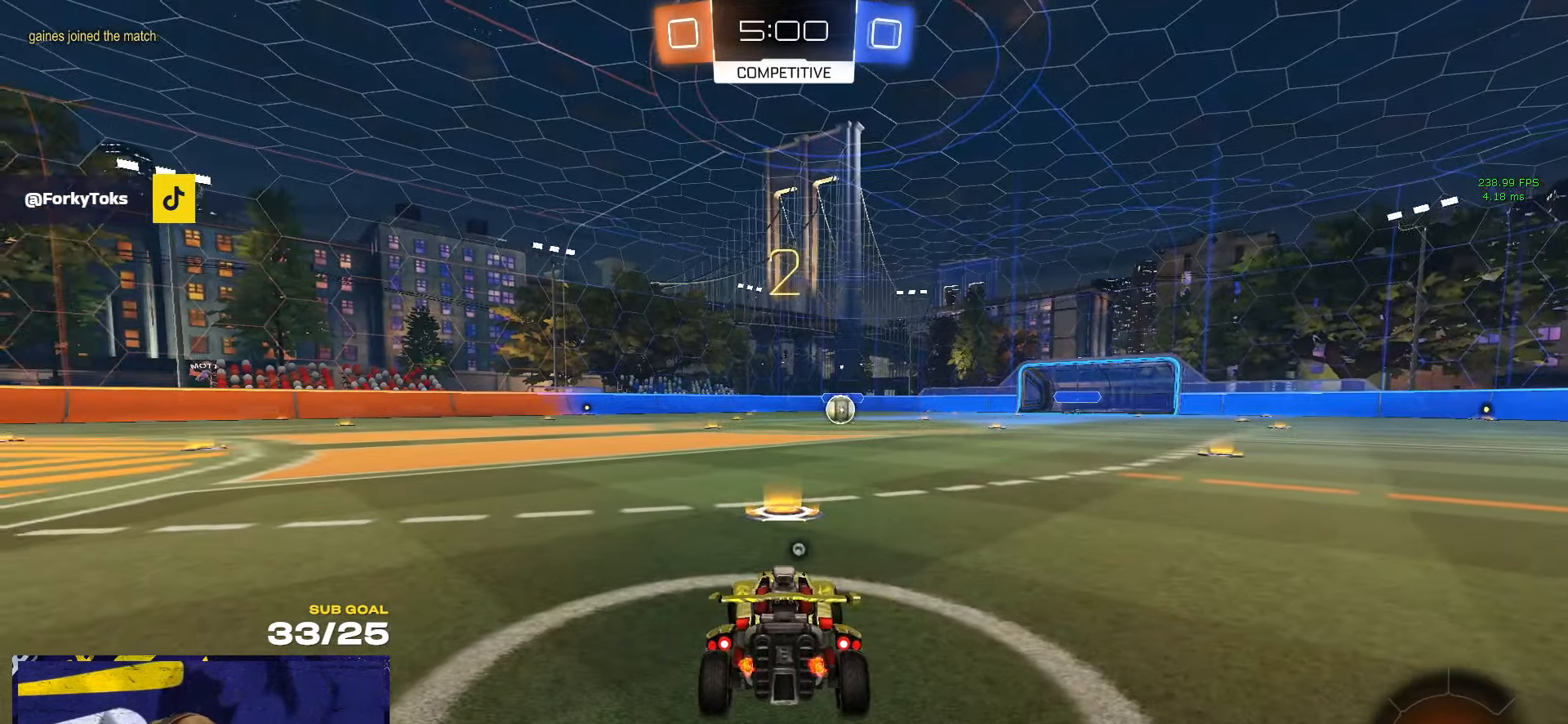
{"buttons": [], "left_stick": "up", "right_stick": "center", "events": [[83, "right_stick", "up-right"], [150, "right_stick", "center"]]}
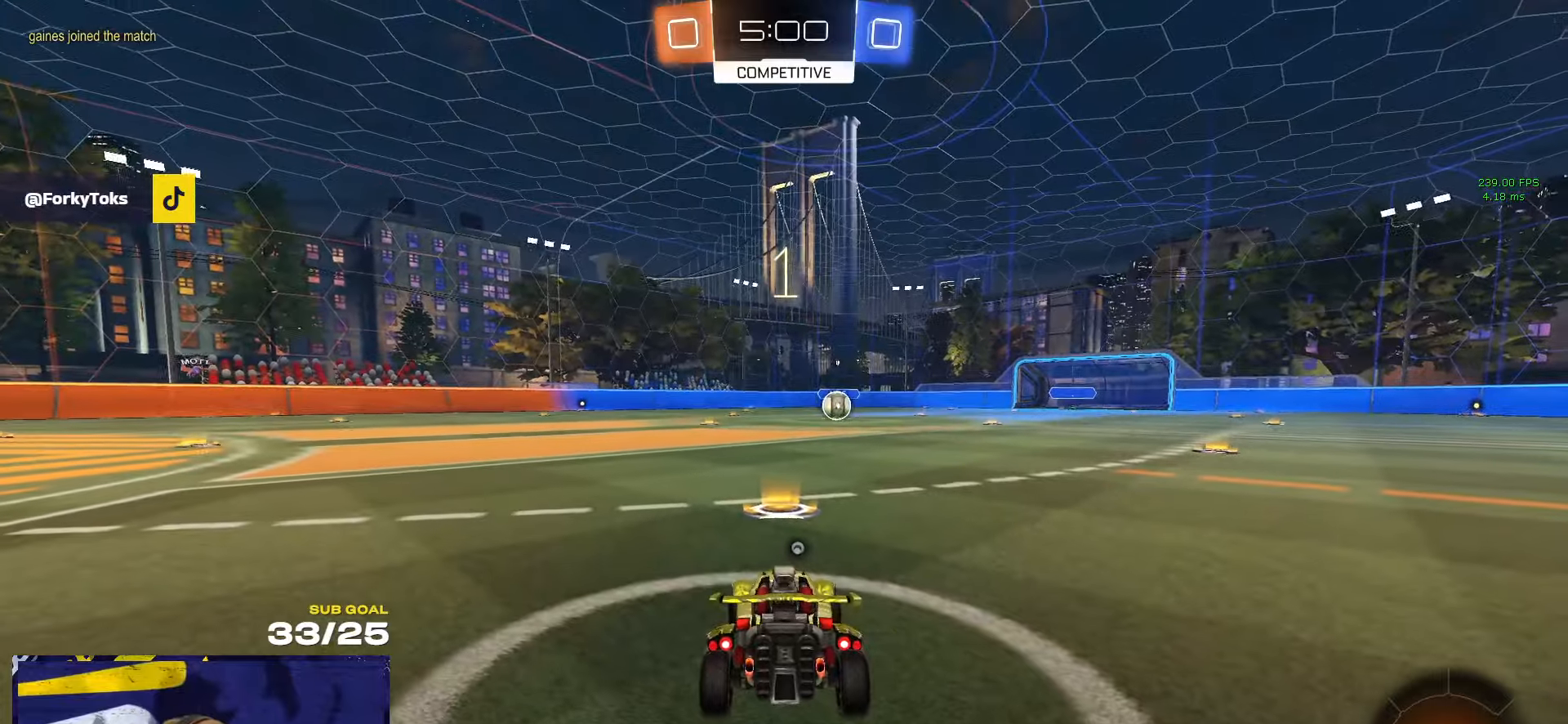
{"buttons": ["R1"], "left_stick": "up", "right_stick": "center", "events": [[17, "R1", "down"], [300, "right_stick", "up-right"], [367, "right_stick", "center"]]}
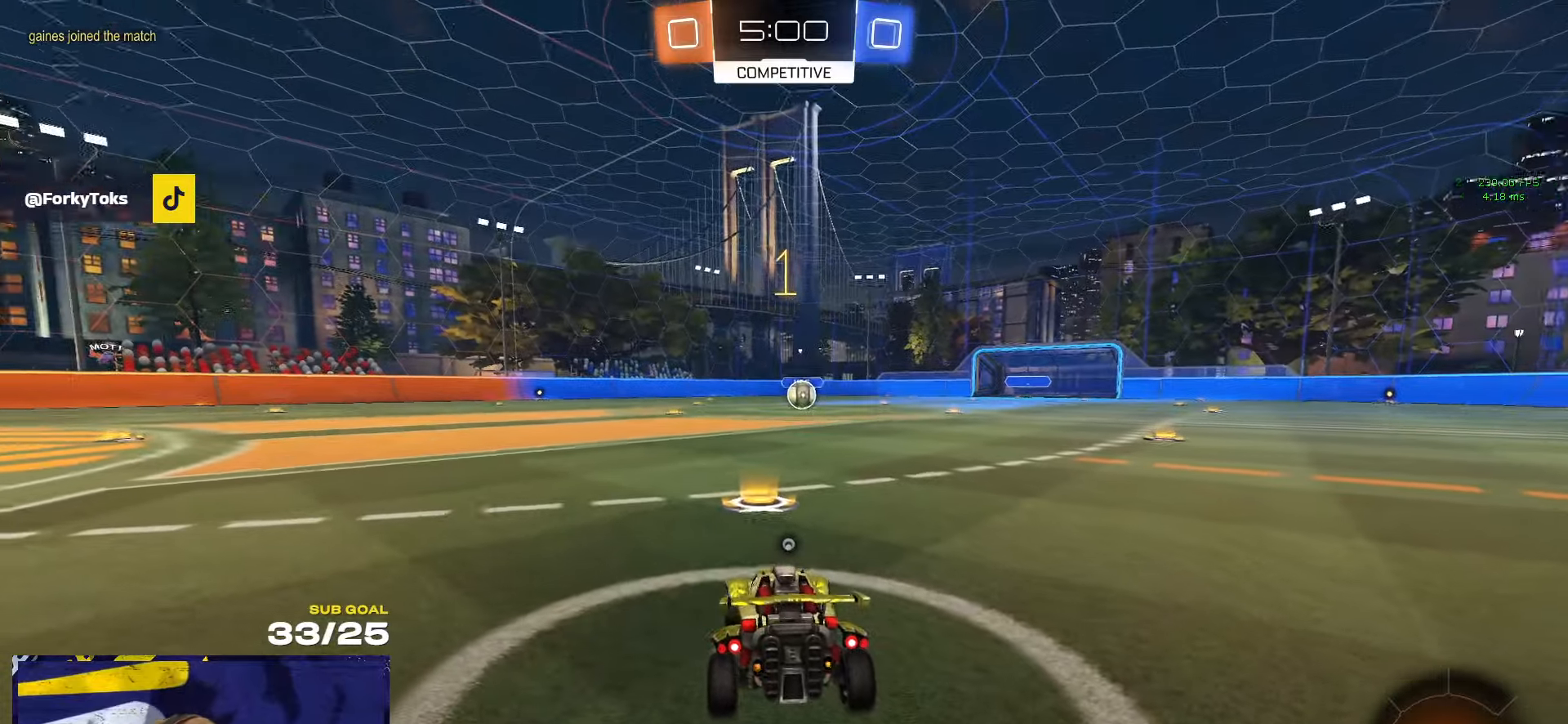
{"buttons": ["R1"], "left_stick": "center", "right_stick": "center", "events": [[367, "left_stick", "center"]]}
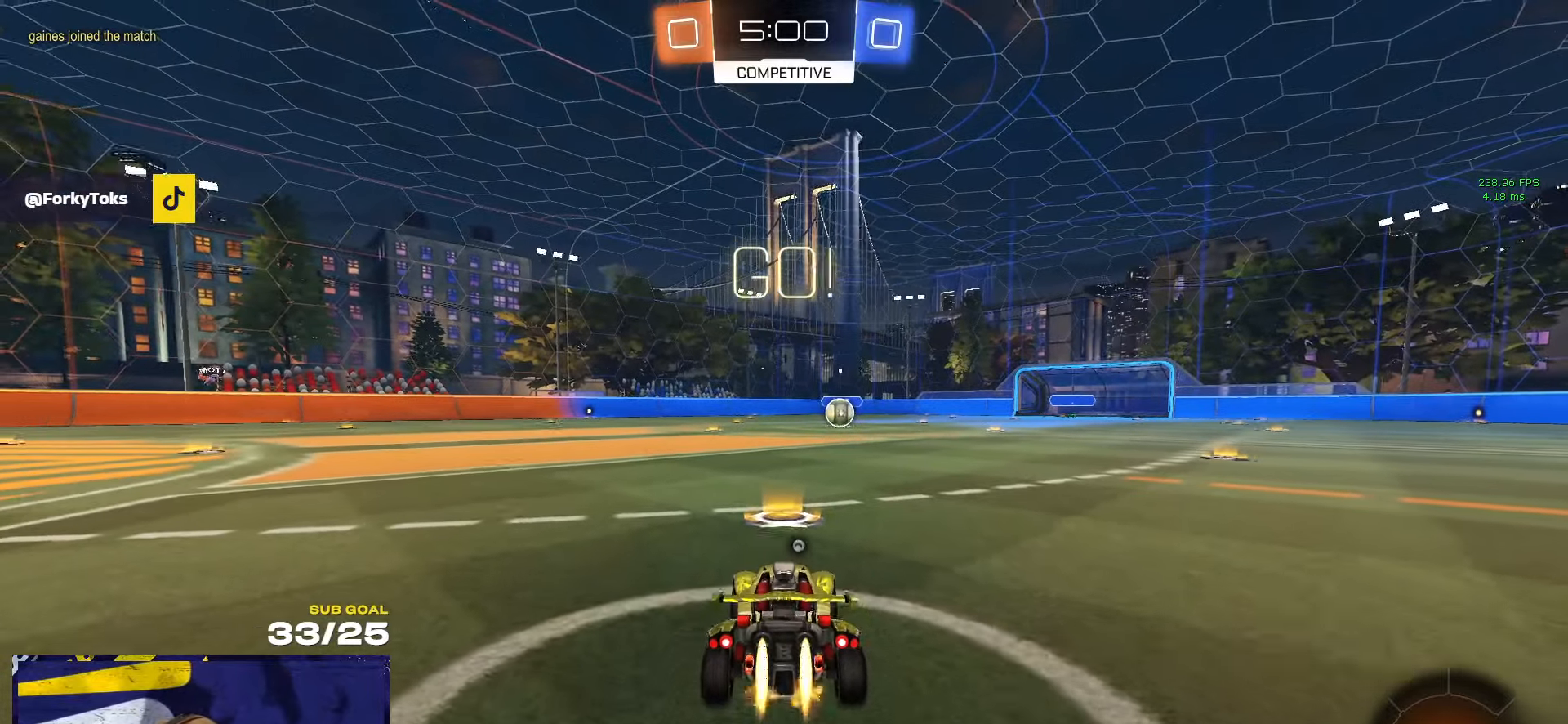
{"buttons": ["A", "R1", "L3"], "left_stick": "down", "right_stick": "center", "events": [[284, "left_stick", "up-left"], [334, "A", "down"], [350, "L3", "down"], [400, "A", "up"], [434, "A", "down"], [500, "left_stick", "down"]]}
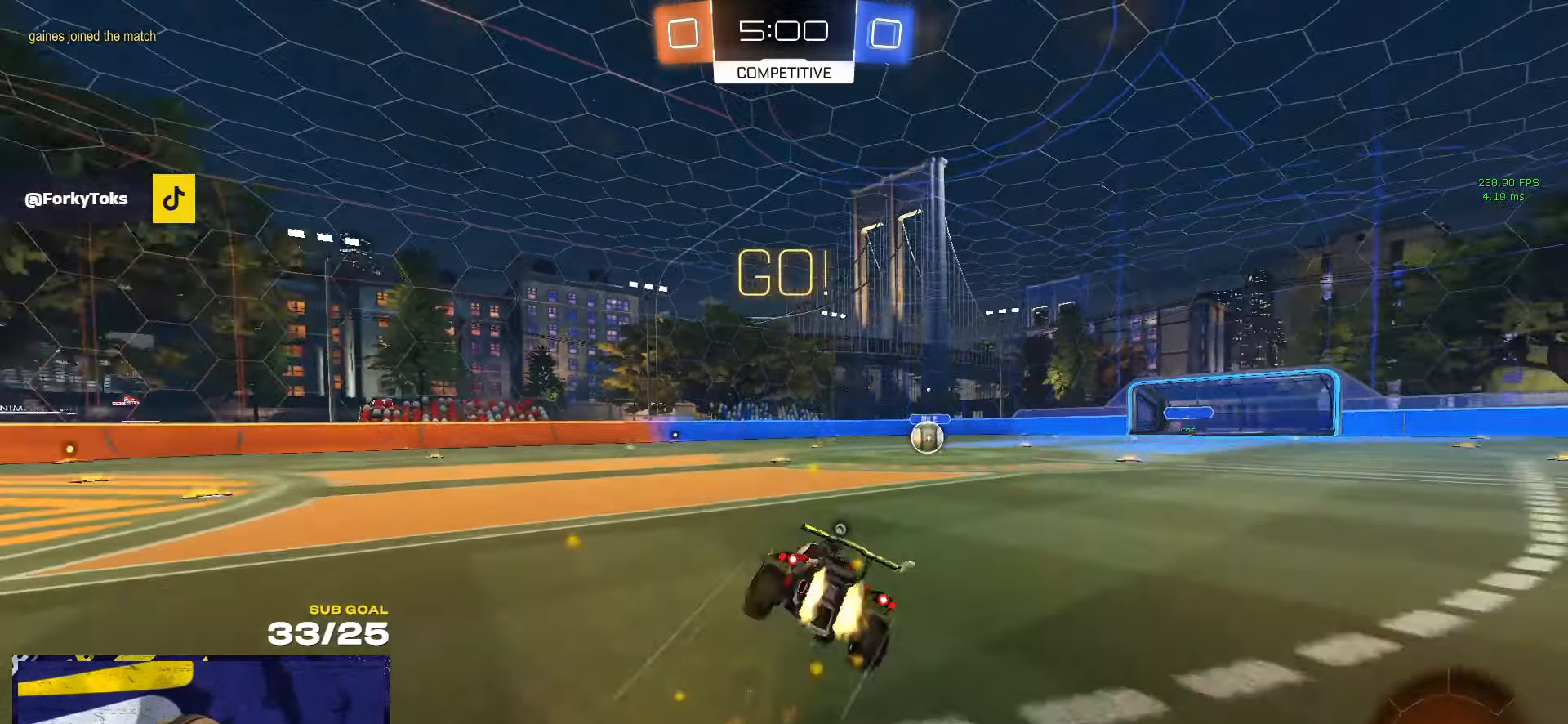
{"buttons": ["R1", "L3"], "left_stick": "down-right", "right_stick": "center", "events": [[50, "A", "up"], [267, "left_stick", "down-right"]]}
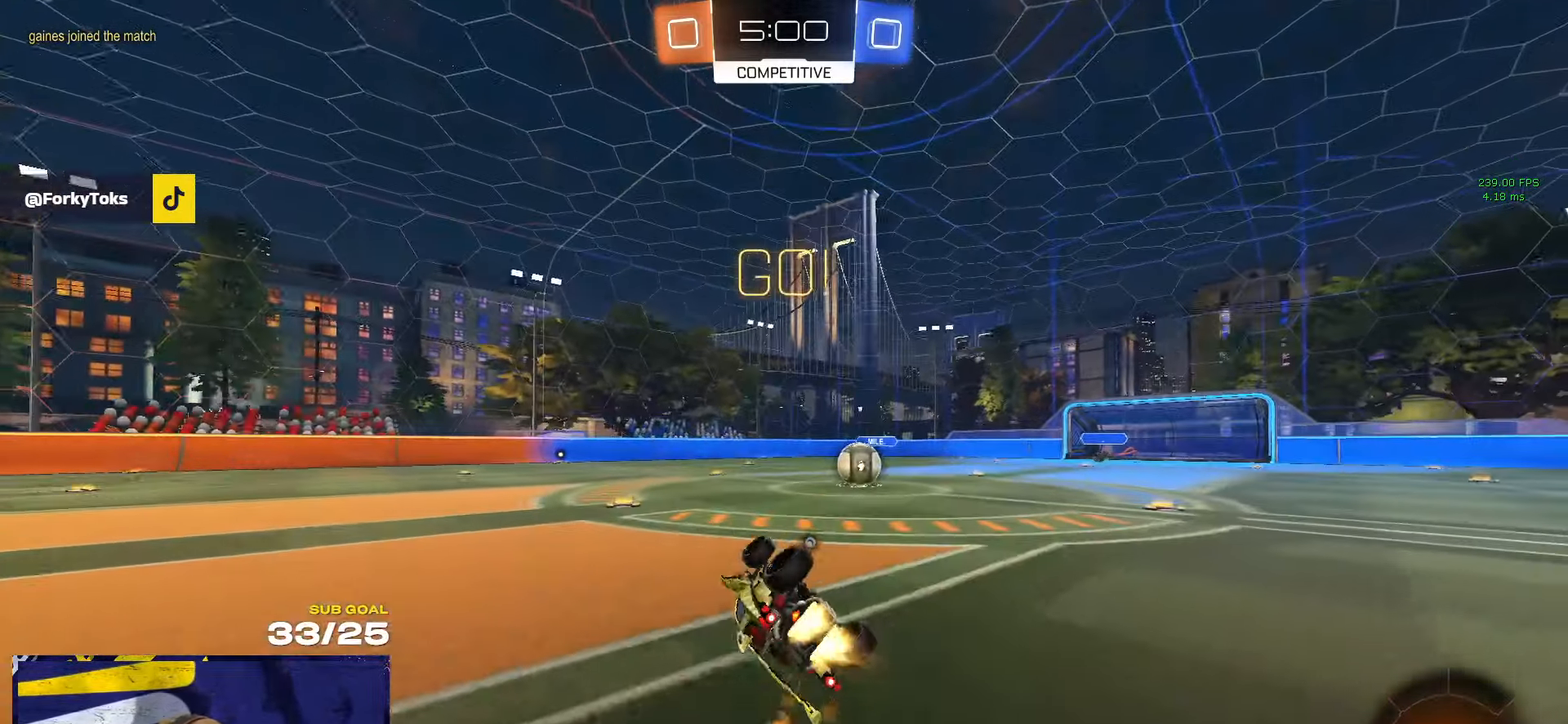
{"buttons": [], "left_stick": "right", "right_stick": "center", "events": [[67, "X", "down"], [184, "R1", "up"], [200, "left_stick", "down"], [234, "L3", "up"], [300, "X", "up"], [417, "left_stick", "right"]]}
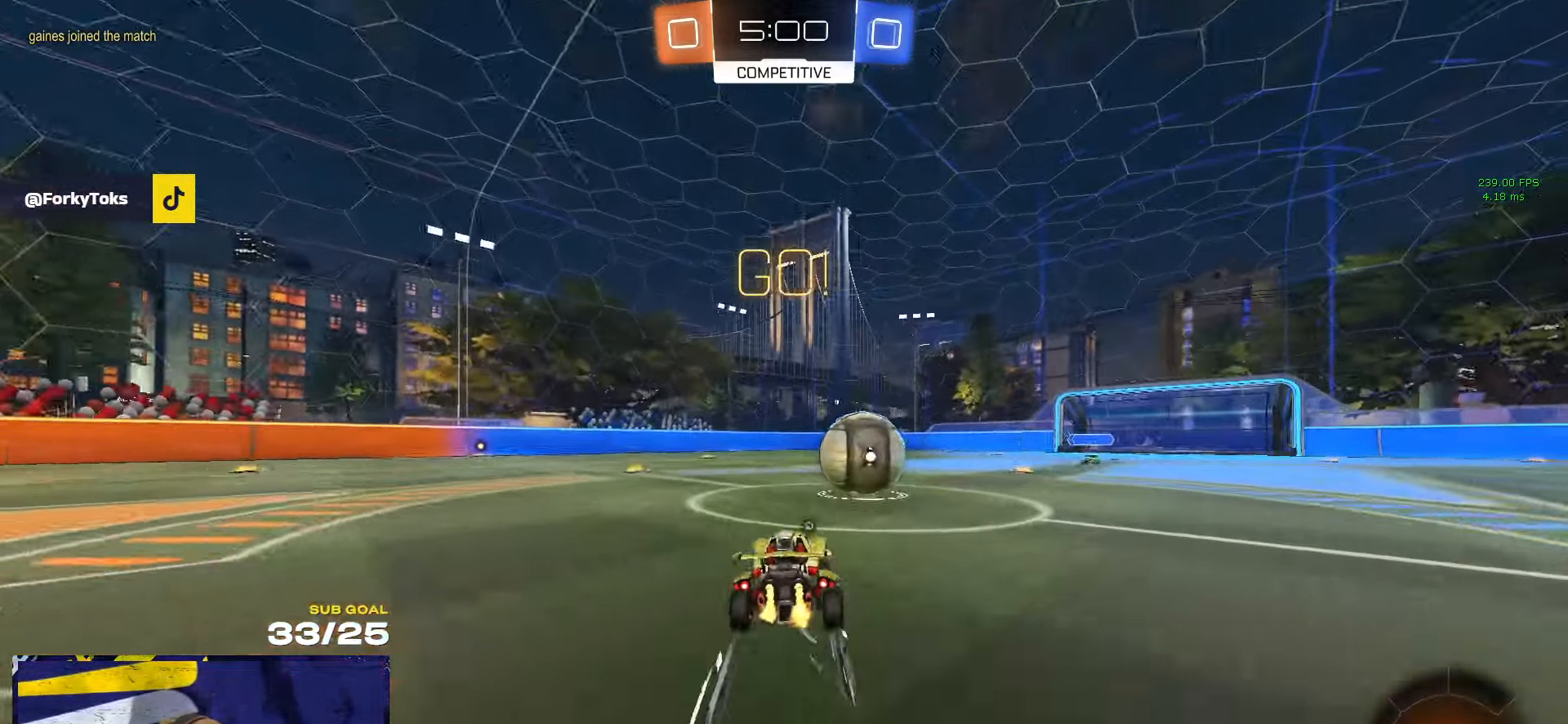
{"buttons": ["L1", "L3"], "left_stick": "down-left", "right_stick": "center", "events": [[100, "A", "down"], [217, "A", "up"], [217, "L1", "down"], [234, "L3", "down"], [250, "left_stick", "up"], [267, "A", "down"], [300, "left_stick", "down-left"], [417, "L1", "up"], [434, "A", "up"], [467, "L1", "down"]]}
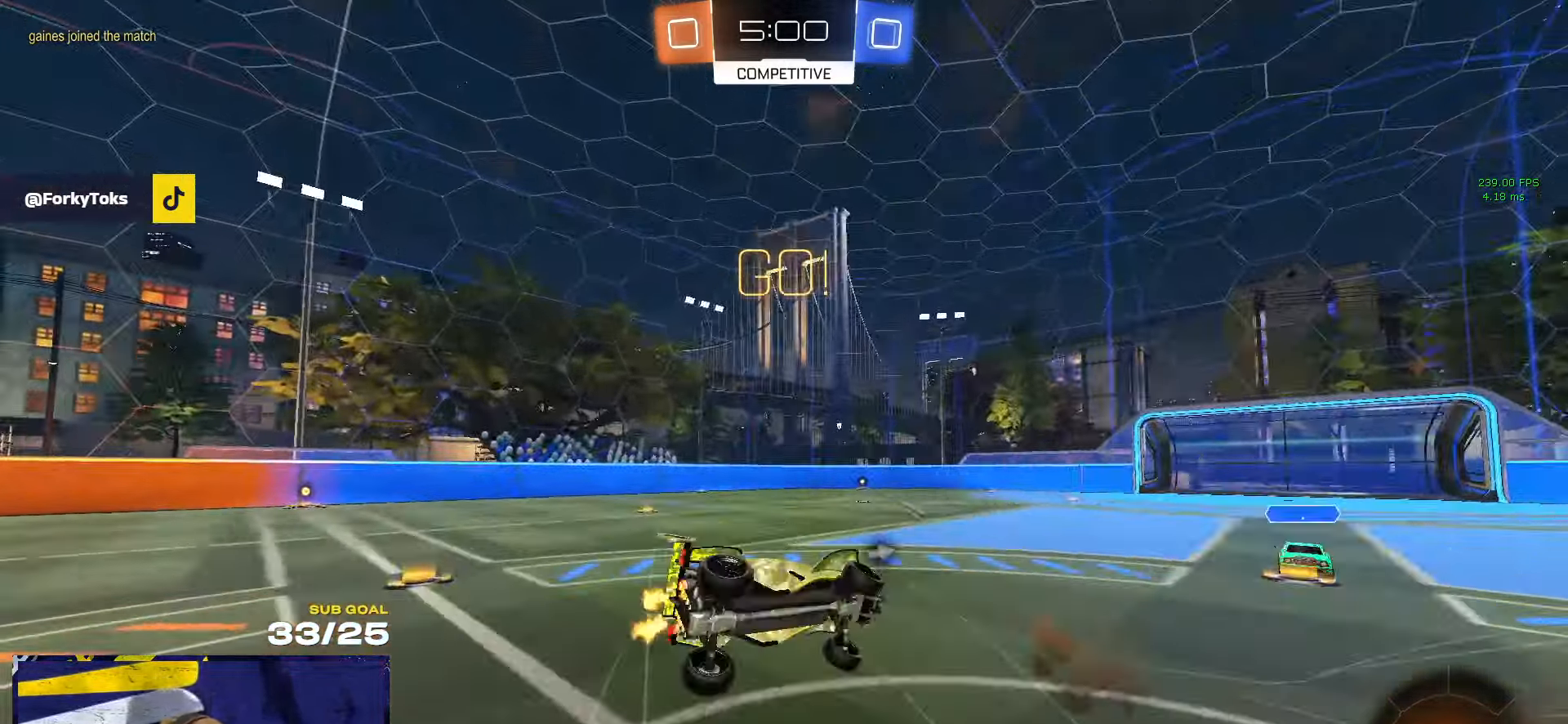
{"buttons": ["L1"], "left_stick": "left", "right_stick": "center", "events": [[17, "L3", "up"], [17, "Y", "down"], [134, "Y", "up"], [367, "left_stick", "left"]]}
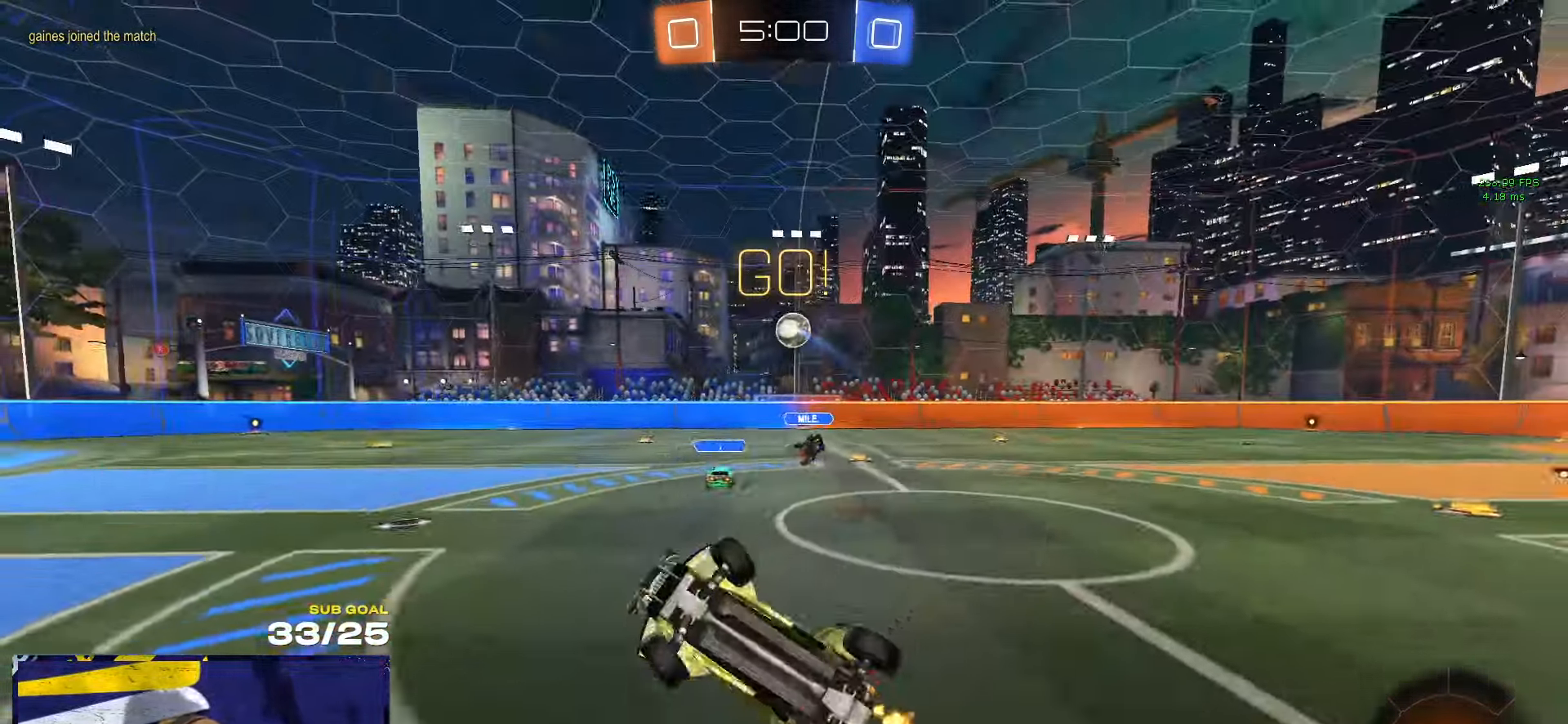
{"buttons": [], "left_stick": "left", "right_stick": "center", "events": [[17, "L1", "up"]]}
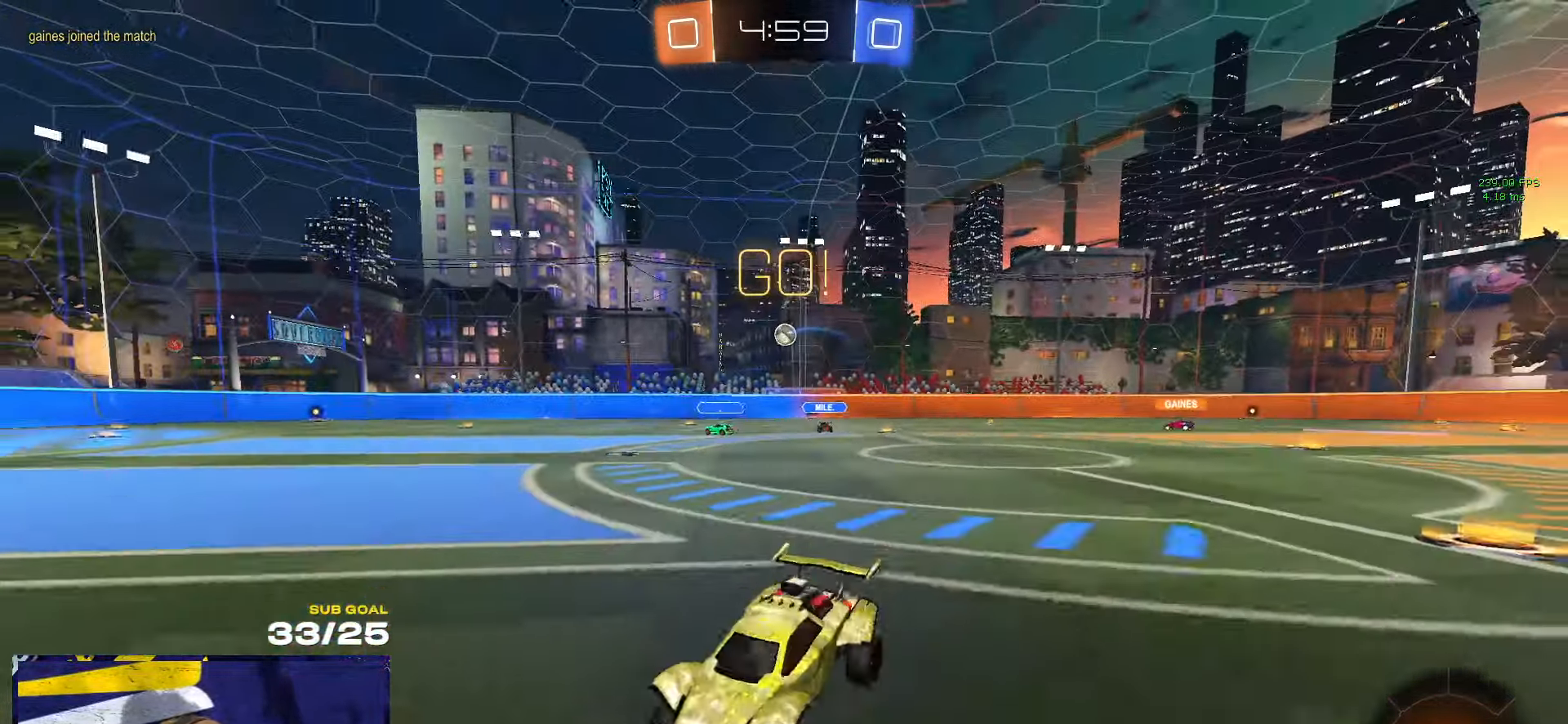
{"buttons": ["L1", "R1"], "left_stick": "down", "right_stick": "center", "events": [[200, "left_stick", "up-left"], [267, "R1", "down"], [284, "A", "down"], [334, "A", "up"], [334, "L1", "down"], [384, "A", "down"], [434, "left_stick", "down"], [500, "A", "up"]]}